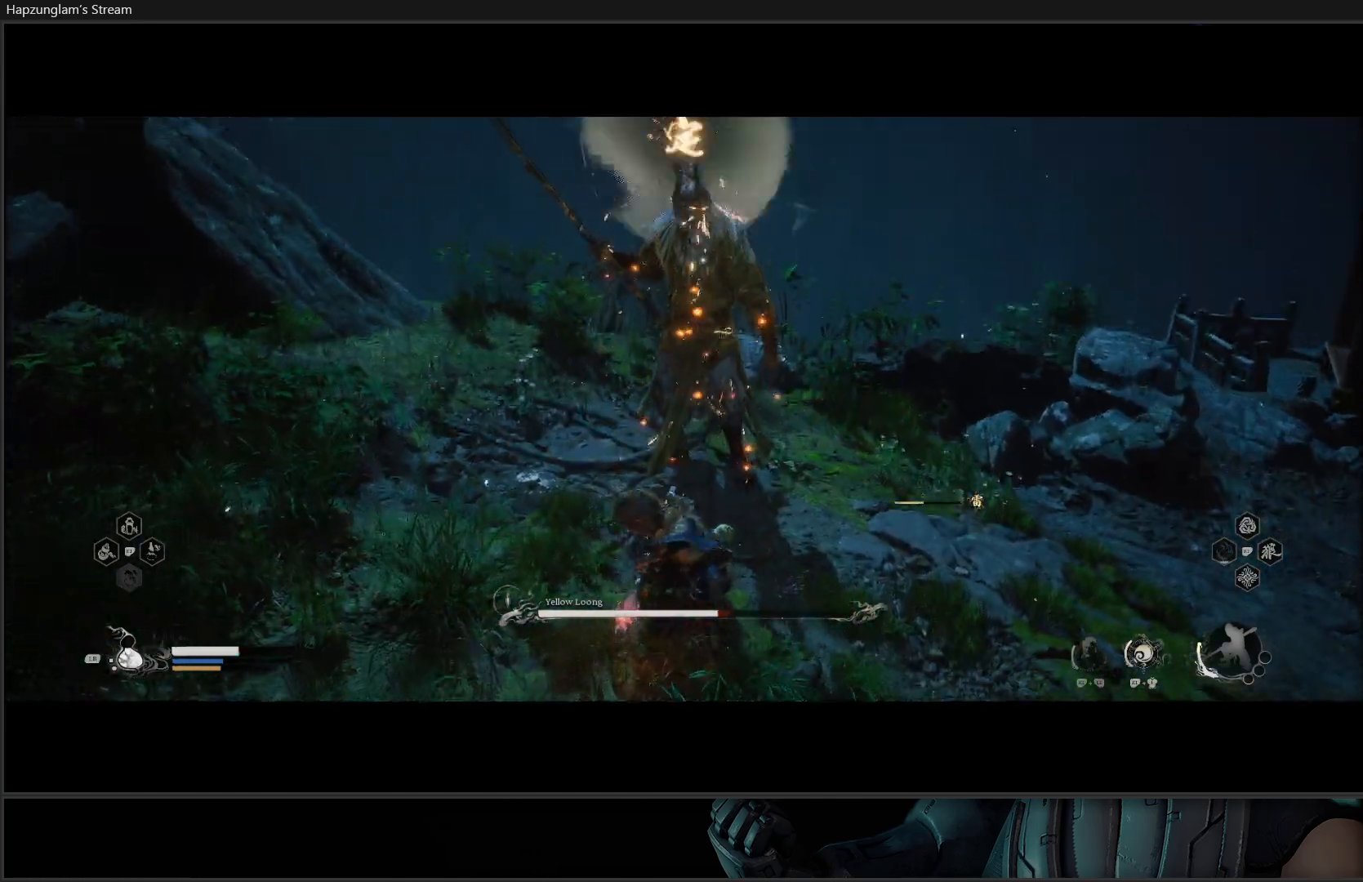
Gameplay with a controller (Xbox layout); each line is a JSON object with the inputs held at the frame after it. "events" lists button and stick changes between this image and that frame as [ms after this image, input, new state], when the widget could be followed in between. Not read: START.
{"buttons": [], "left_stick": "down-right", "right_stick": "center", "events": [[50, "B", "down"], [201, "B", "up"]]}
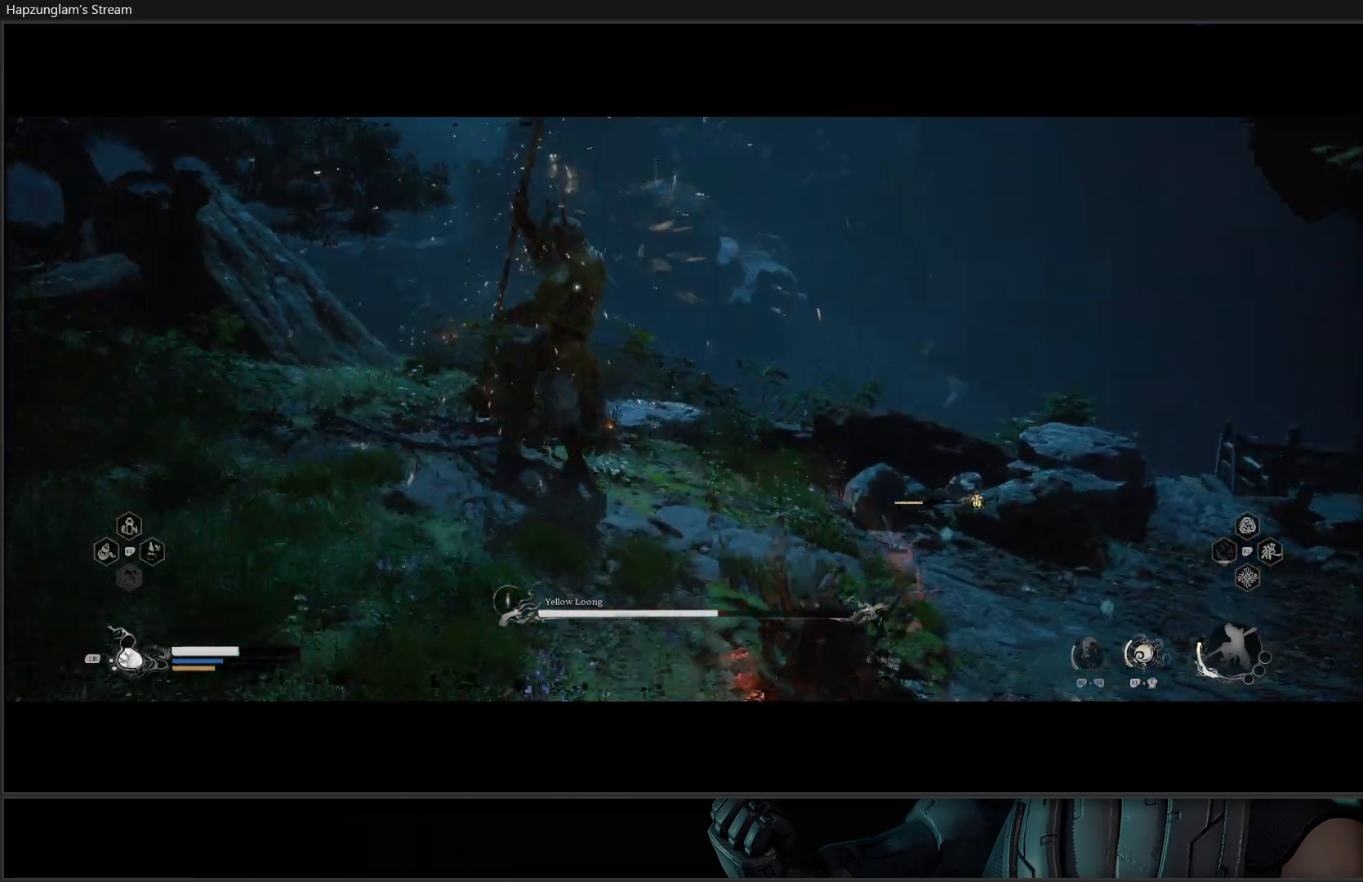
{"buttons": ["B"], "left_stick": "down-right", "right_stick": "center", "events": [[183, "B", "down"], [317, "B", "up"], [367, "B", "down"]]}
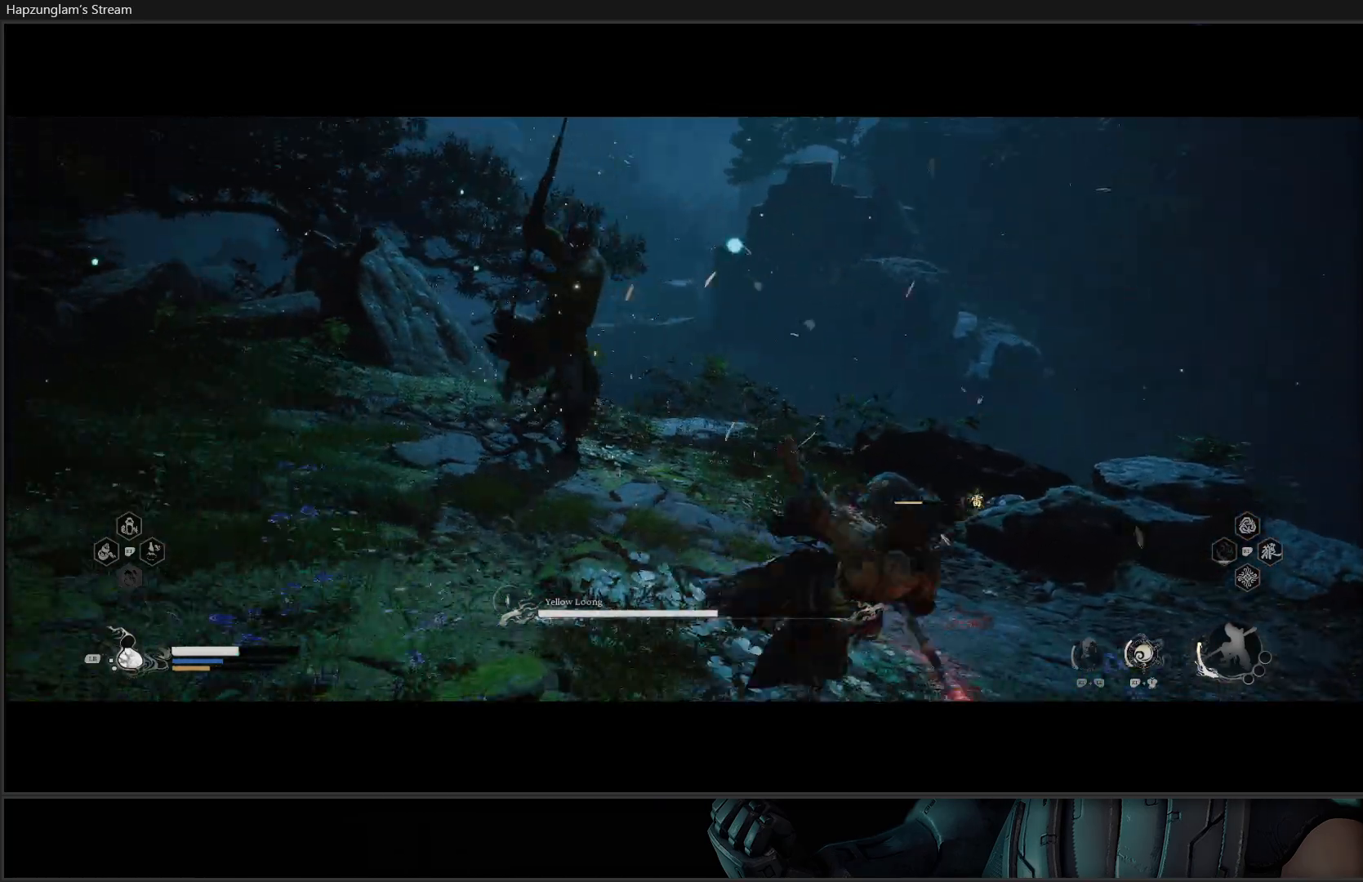
{"buttons": [], "left_stick": "down-right", "right_stick": "center", "events": [[67, "B", "up"], [101, "B", "down"], [284, "B", "up"]]}
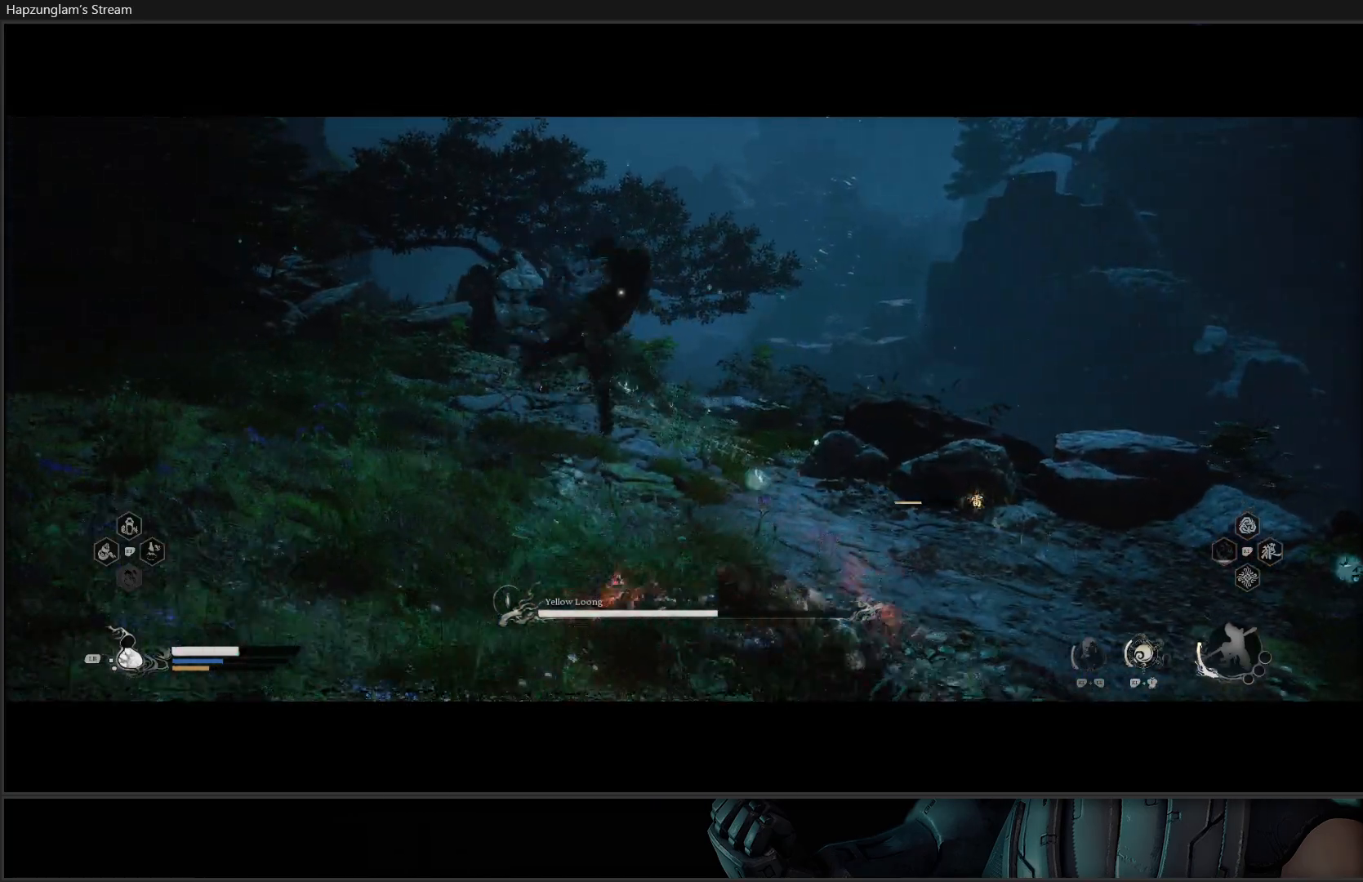
{"buttons": [], "left_stick": "down", "right_stick": "center", "events": [[200, "B", "down"], [384, "B", "up"], [467, "left_stick", "down"]]}
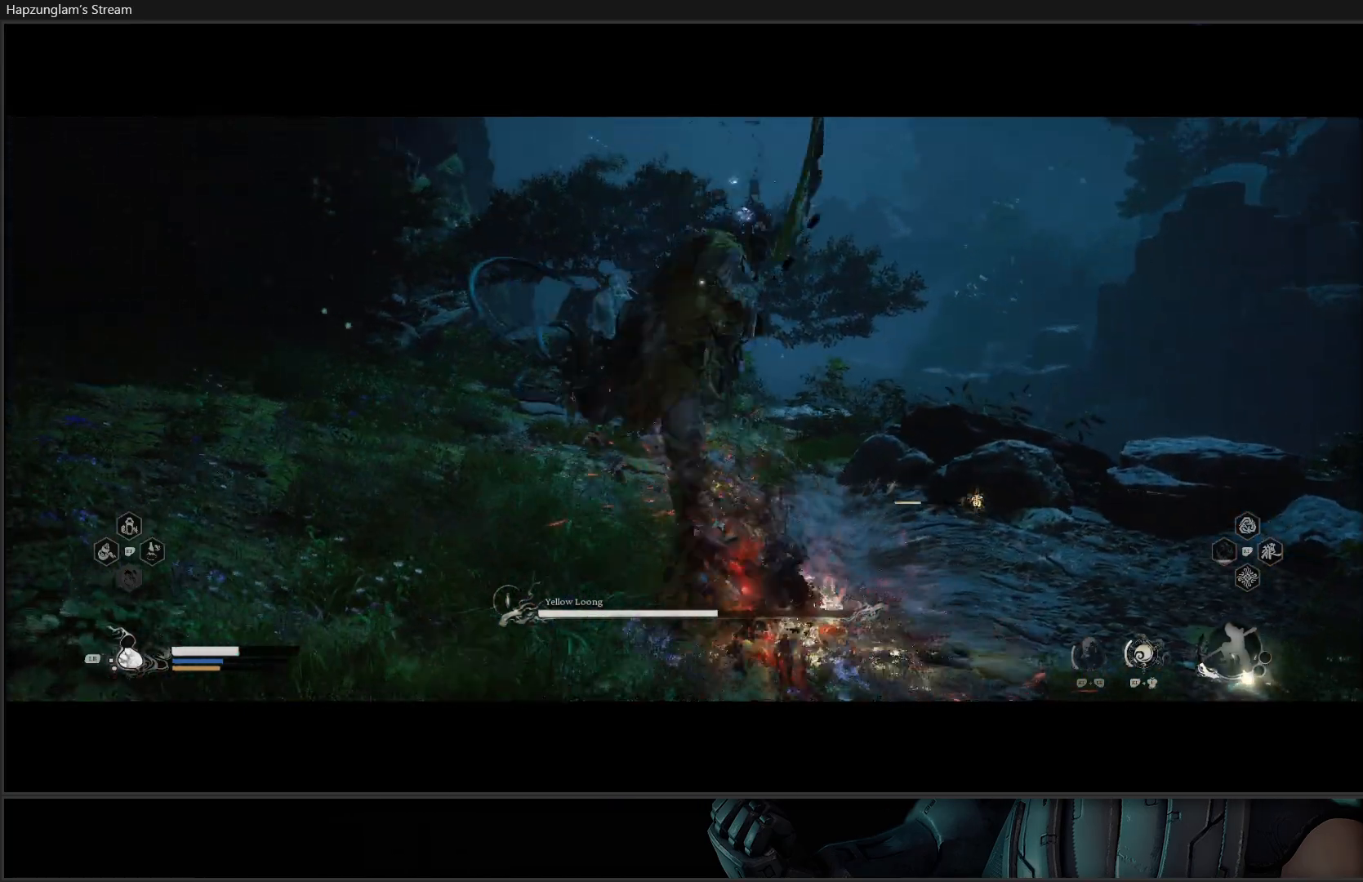
{"buttons": [], "left_stick": "down-right", "right_stick": "center", "events": [[17, "left_stick", "down-left"], [484, "left_stick", "down-right"]]}
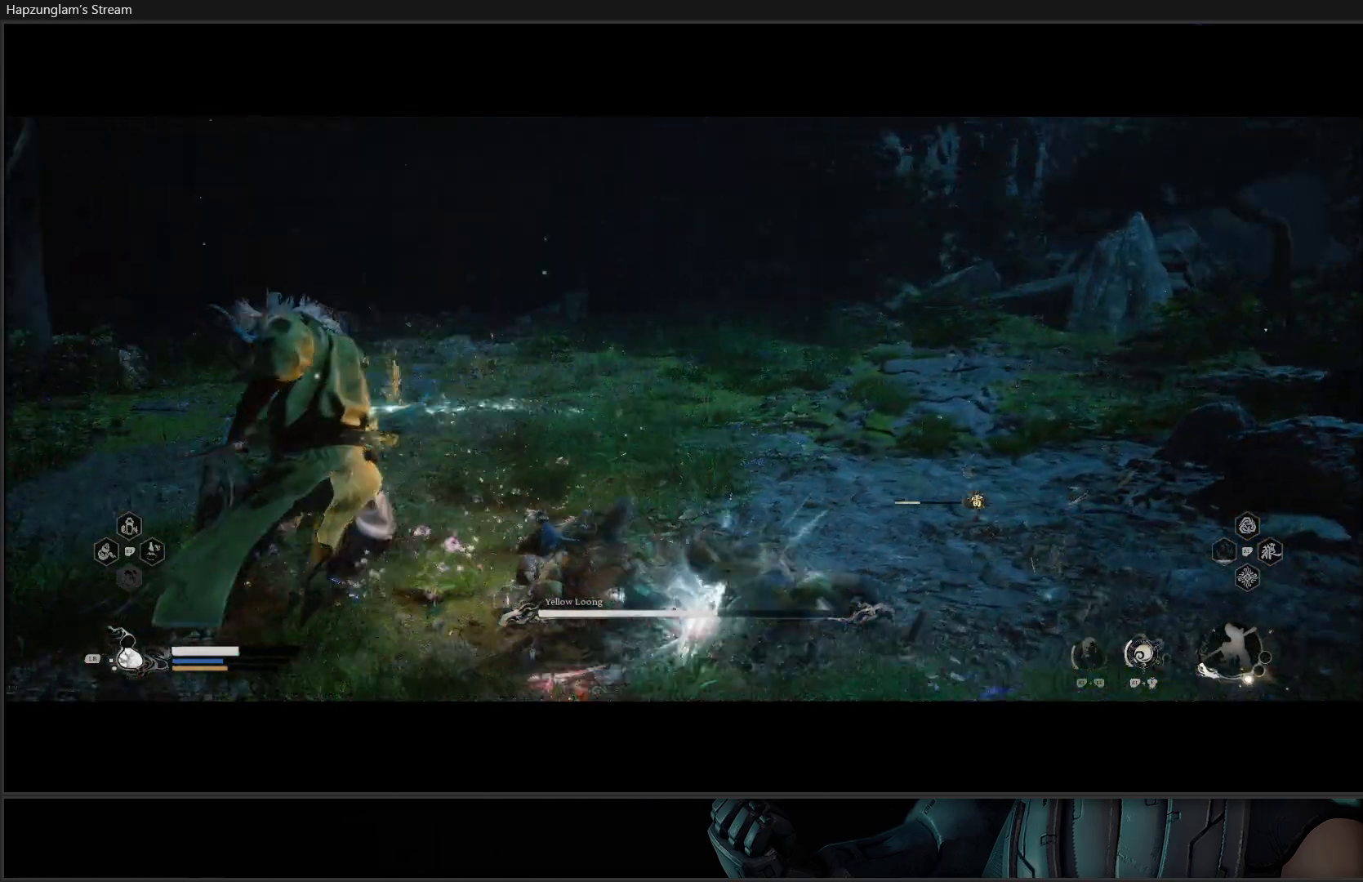
{"buttons": ["B"], "left_stick": "right", "right_stick": "center", "events": [[67, "left_stick", "right"], [284, "B", "down"], [434, "B", "up"], [484, "B", "down"]]}
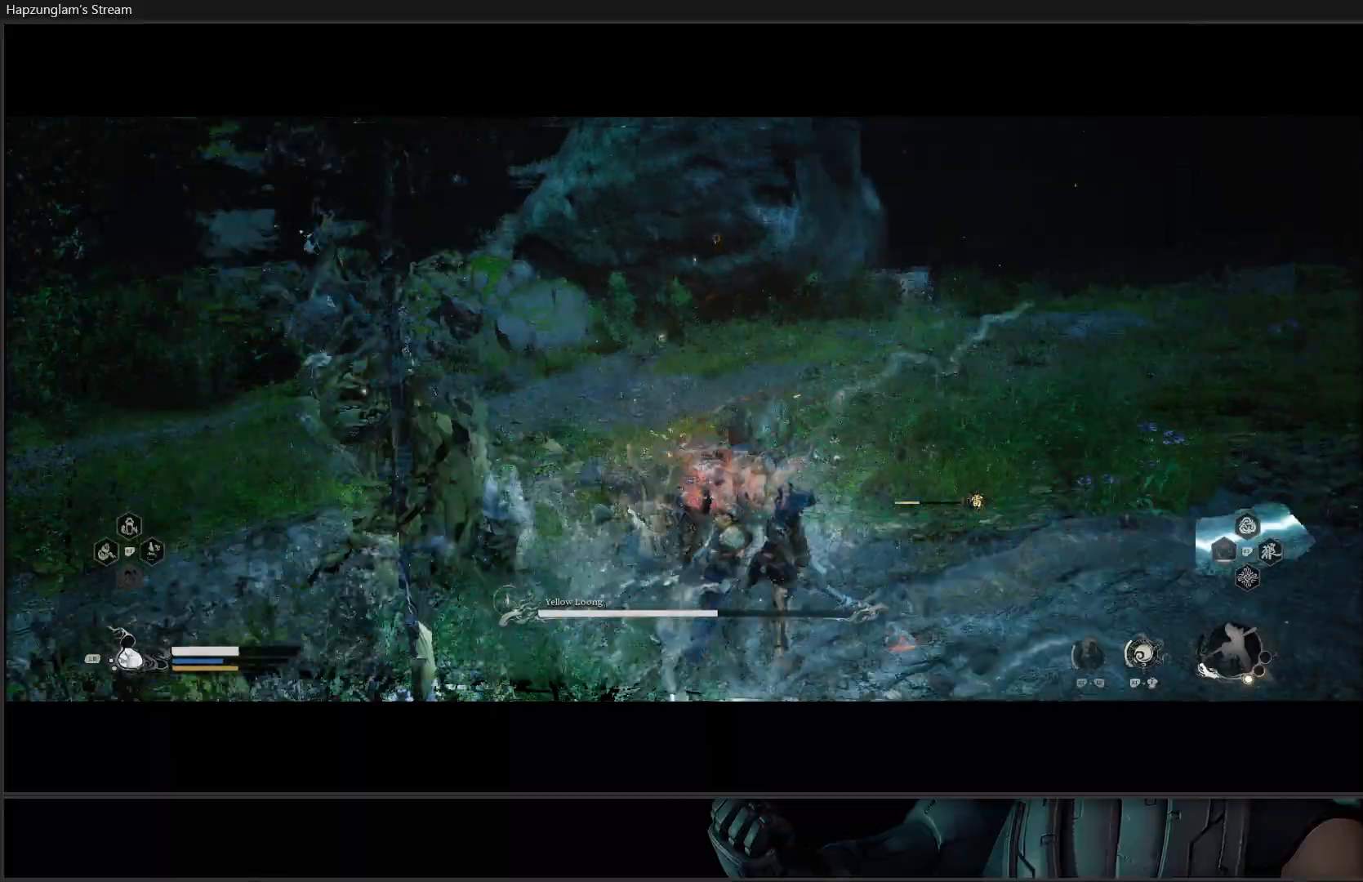
{"buttons": [], "left_stick": "down-right", "right_stick": "center", "events": [[167, "B", "up"], [234, "left_stick", "down-right"]]}
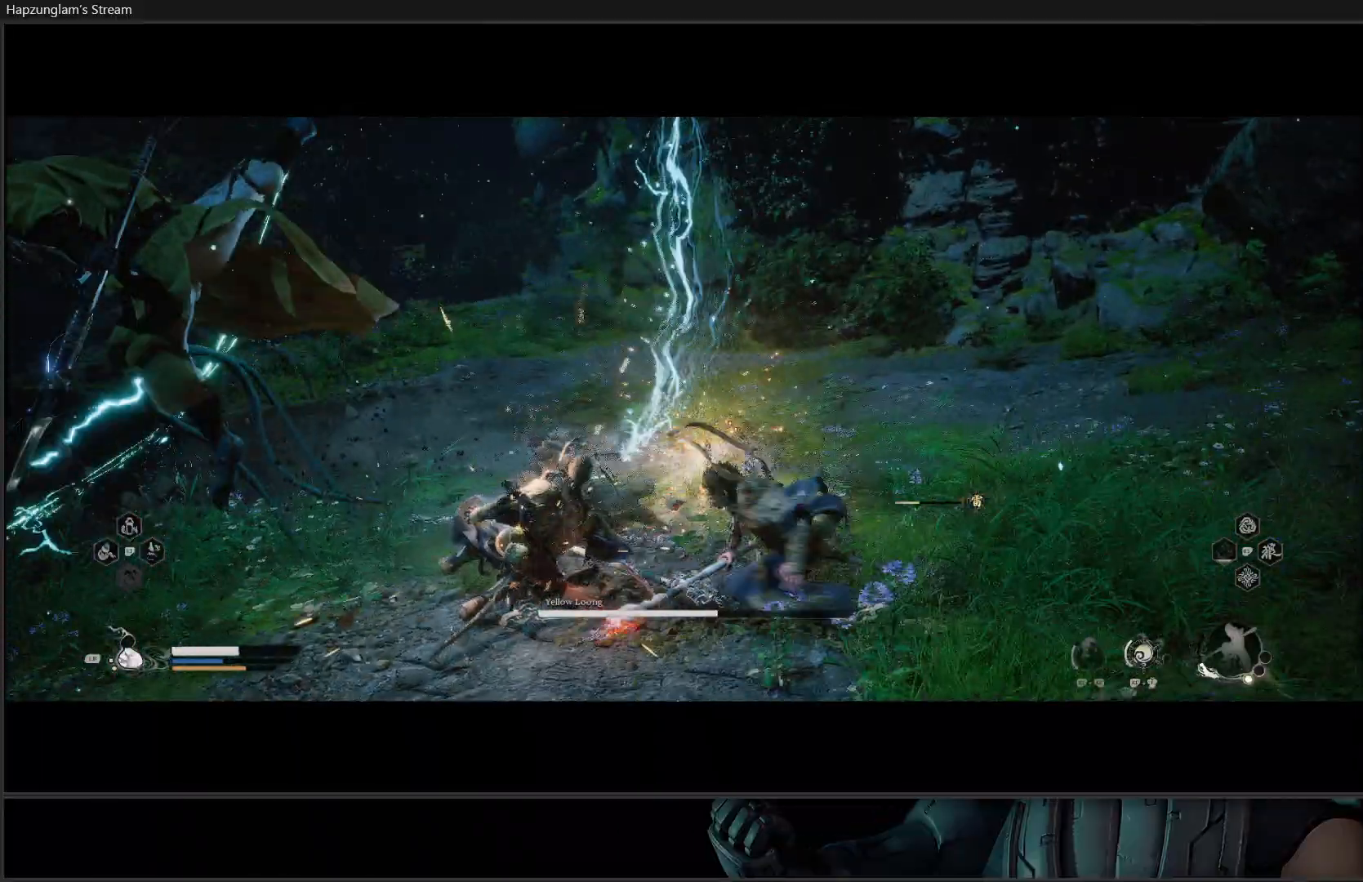
{"buttons": ["B"], "left_stick": "down-right", "right_stick": "center", "events": [[434, "B", "down"]]}
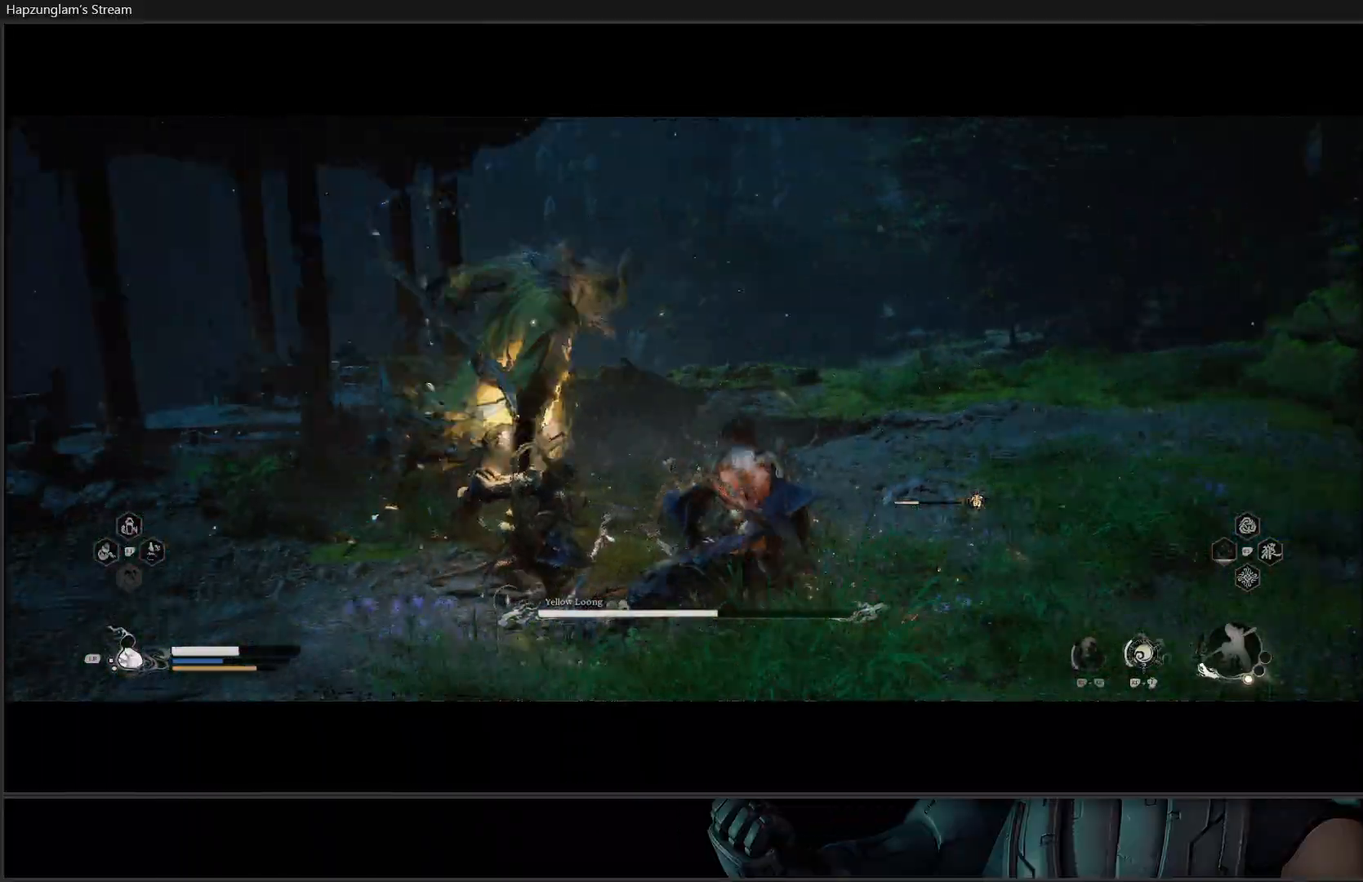
{"buttons": [], "left_stick": "down-right", "right_stick": "center", "events": [[34, "B", "up"]]}
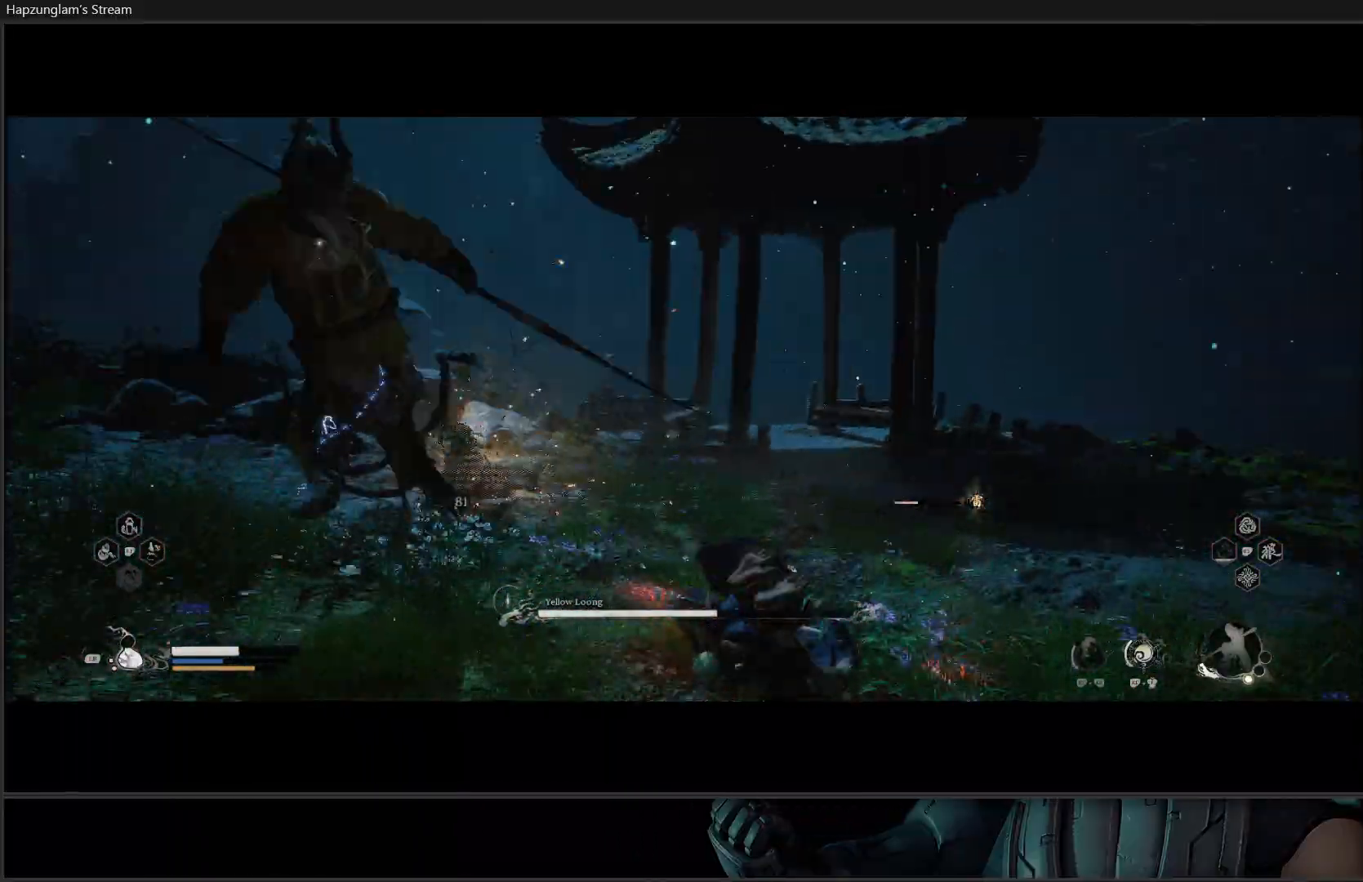
{"buttons": [], "left_stick": "down-right", "right_stick": "center", "events": [[217, "B", "down"], [317, "B", "up"]]}
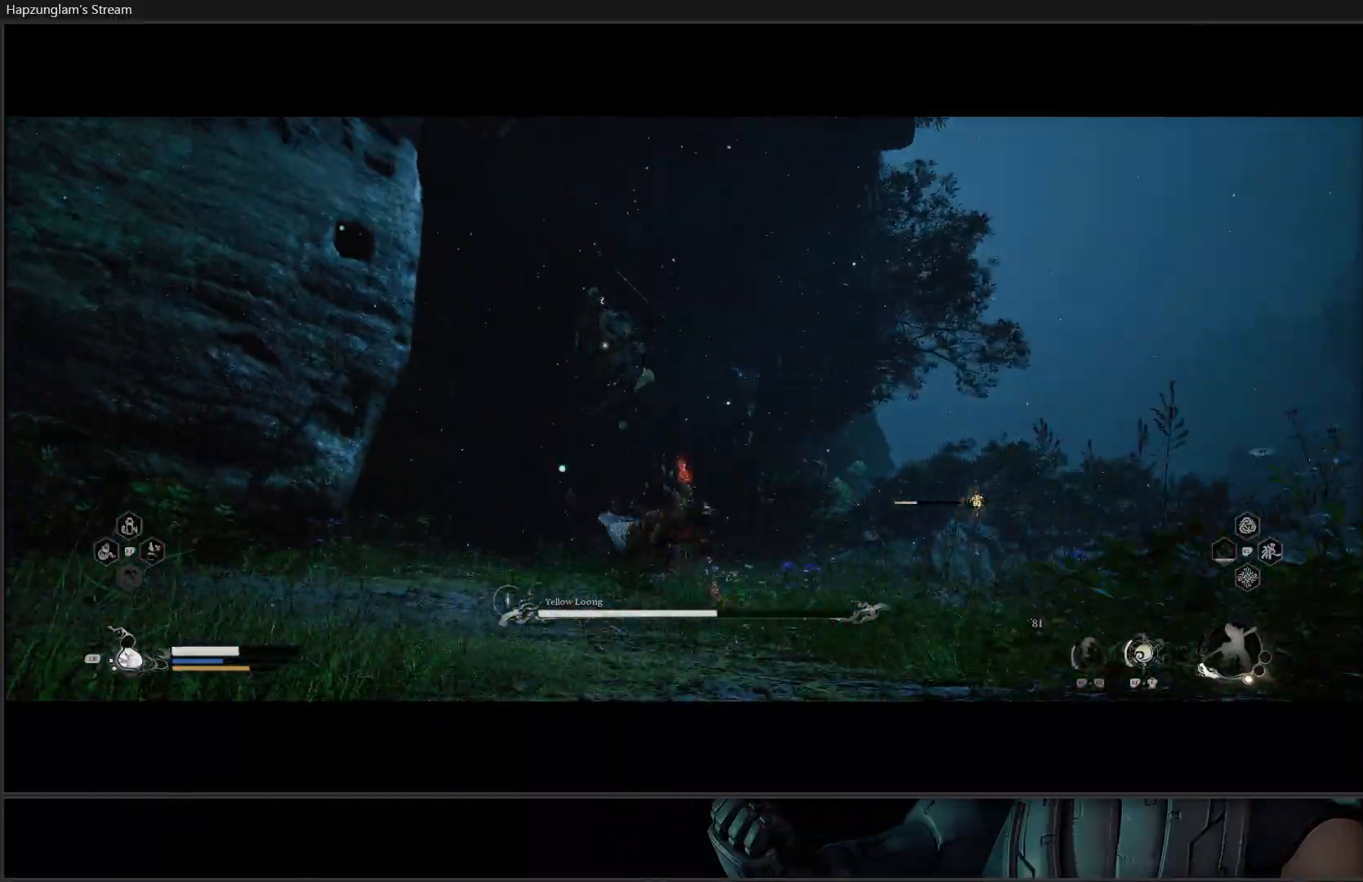
{"buttons": [], "left_stick": "right", "right_stick": "center", "events": [[167, "left_stick", "down"], [267, "left_stick", "down-left"], [468, "left_stick", "right"]]}
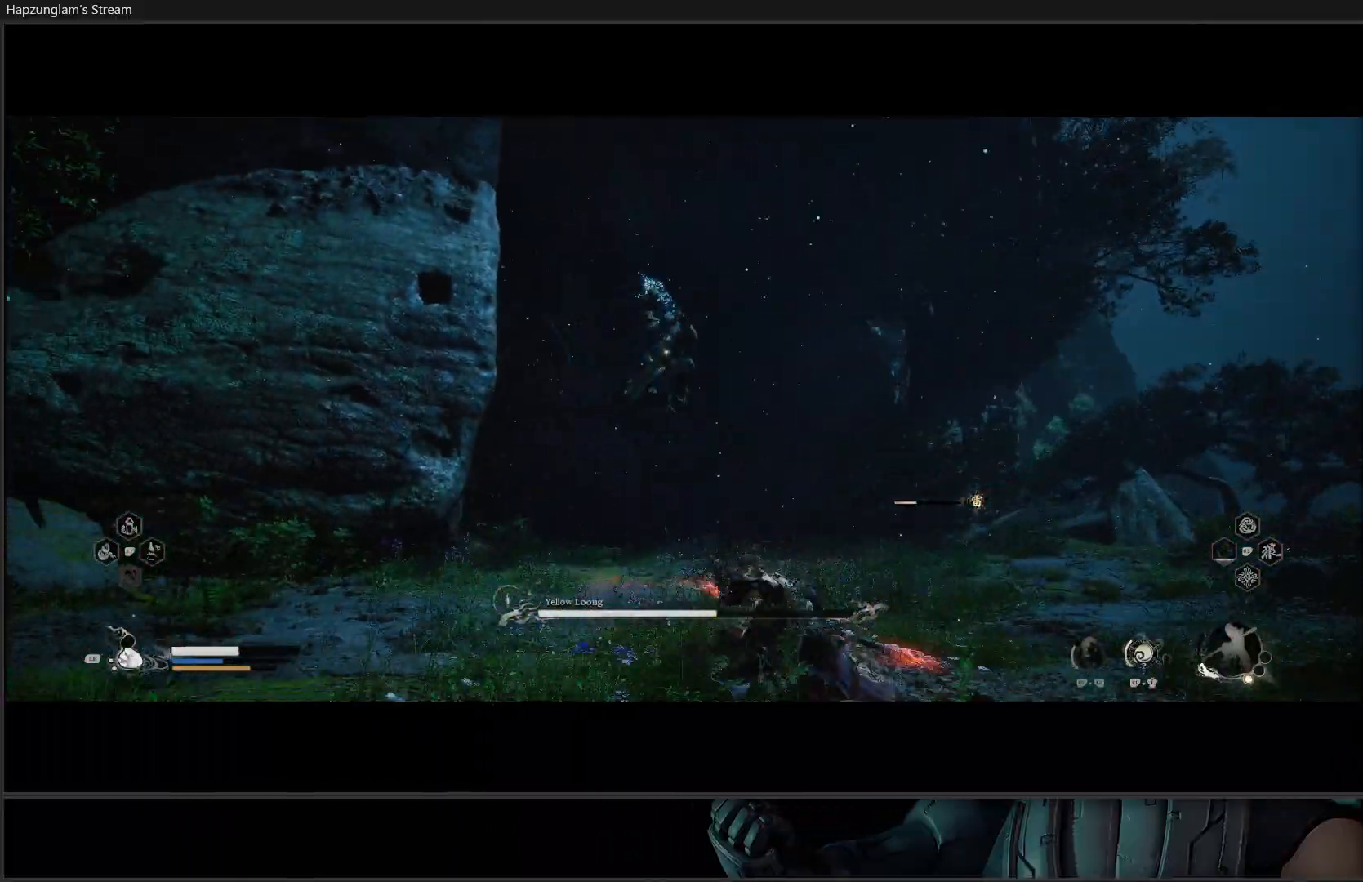
{"buttons": [], "left_stick": "right", "right_stick": "center", "events": [[50, "B", "down"], [183, "B", "up"], [233, "B", "down"], [367, "B", "up"]]}
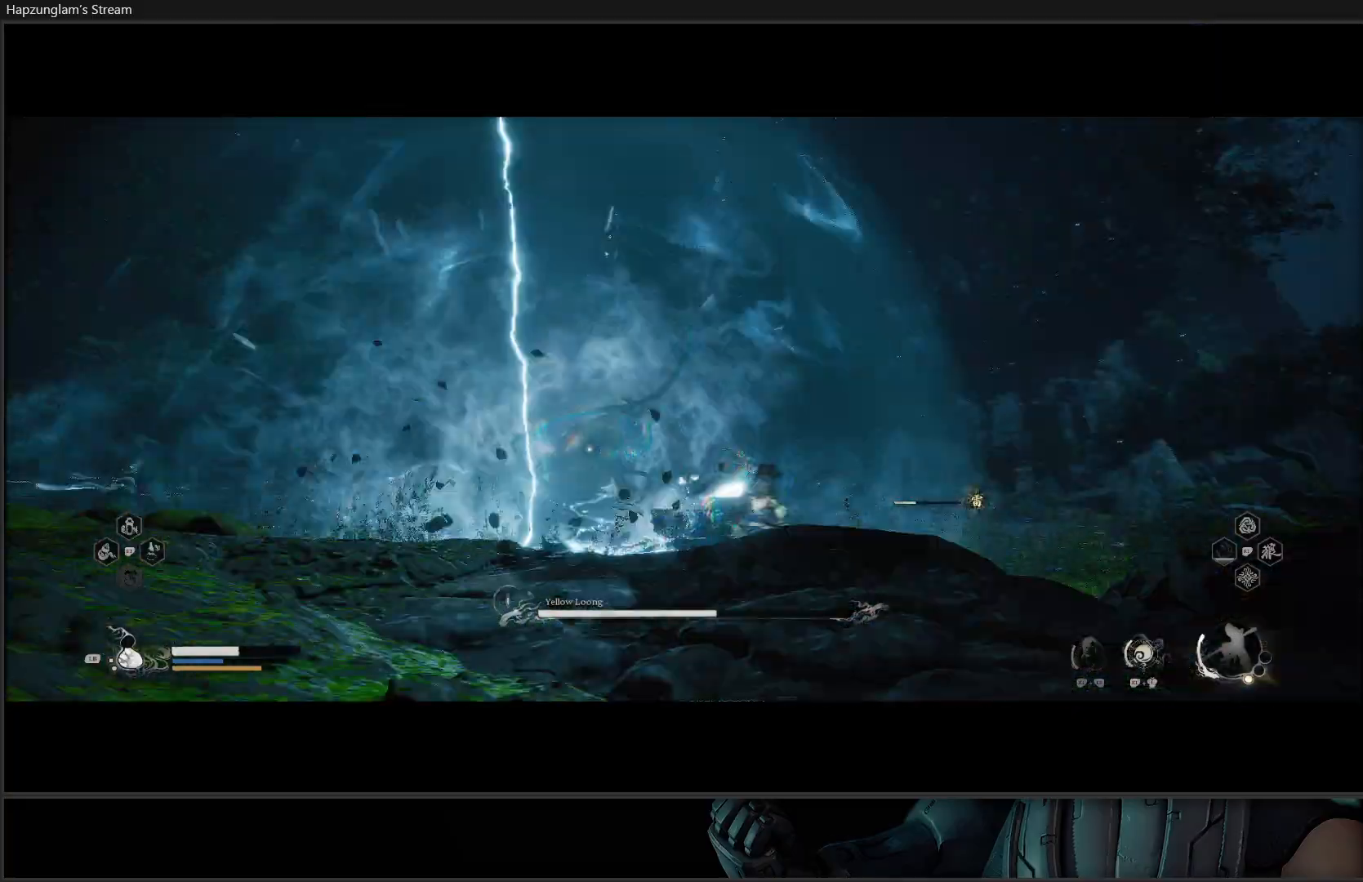
{"buttons": [], "left_stick": "up-right", "right_stick": "center", "events": [[501, "left_stick", "up-right"]]}
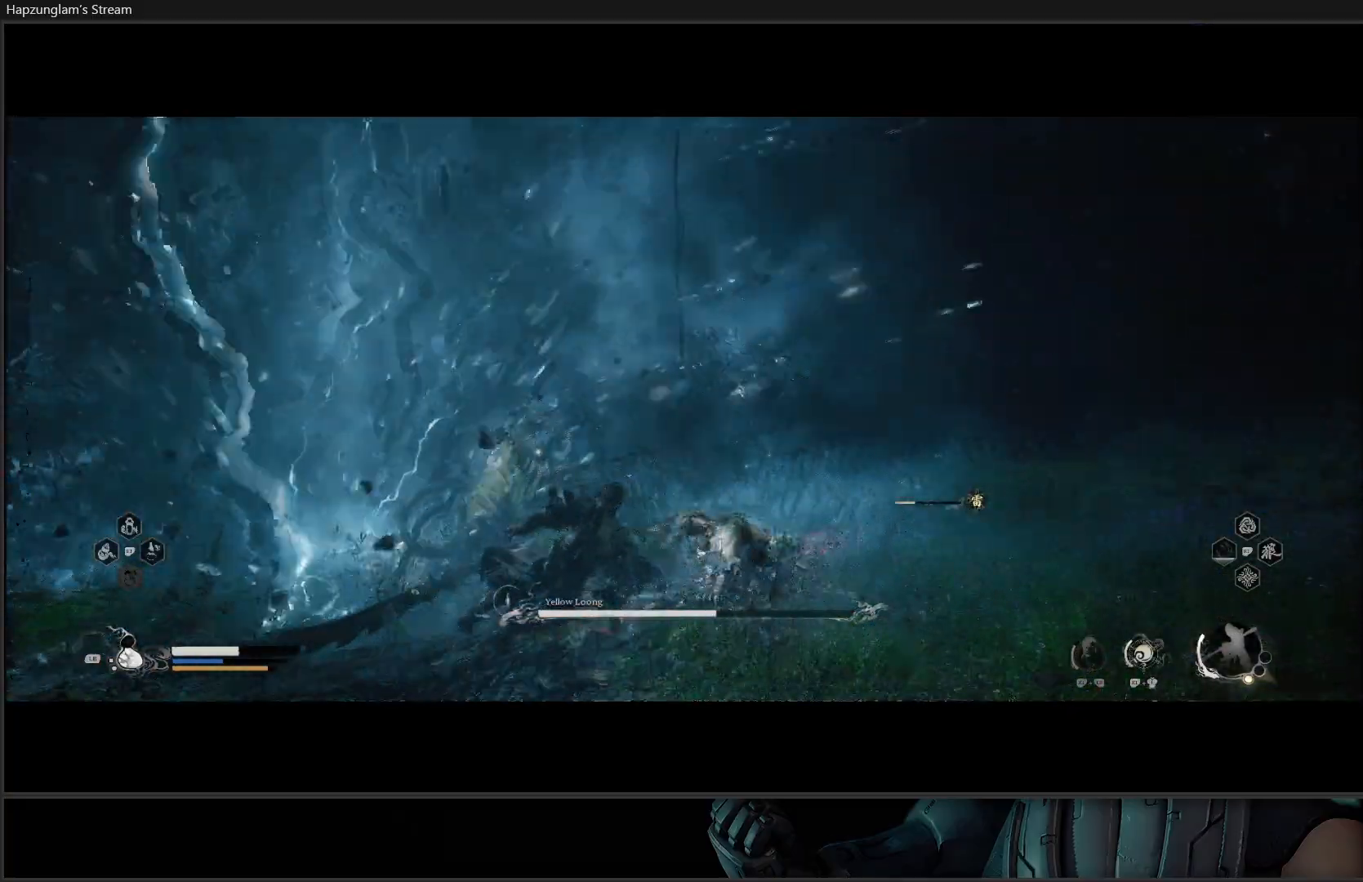
{"buttons": ["X"], "left_stick": "up-left", "right_stick": "center", "events": [[200, "left_stick", "up"], [284, "X", "down"], [350, "left_stick", "up-left"], [367, "X", "up"], [450, "X", "down"]]}
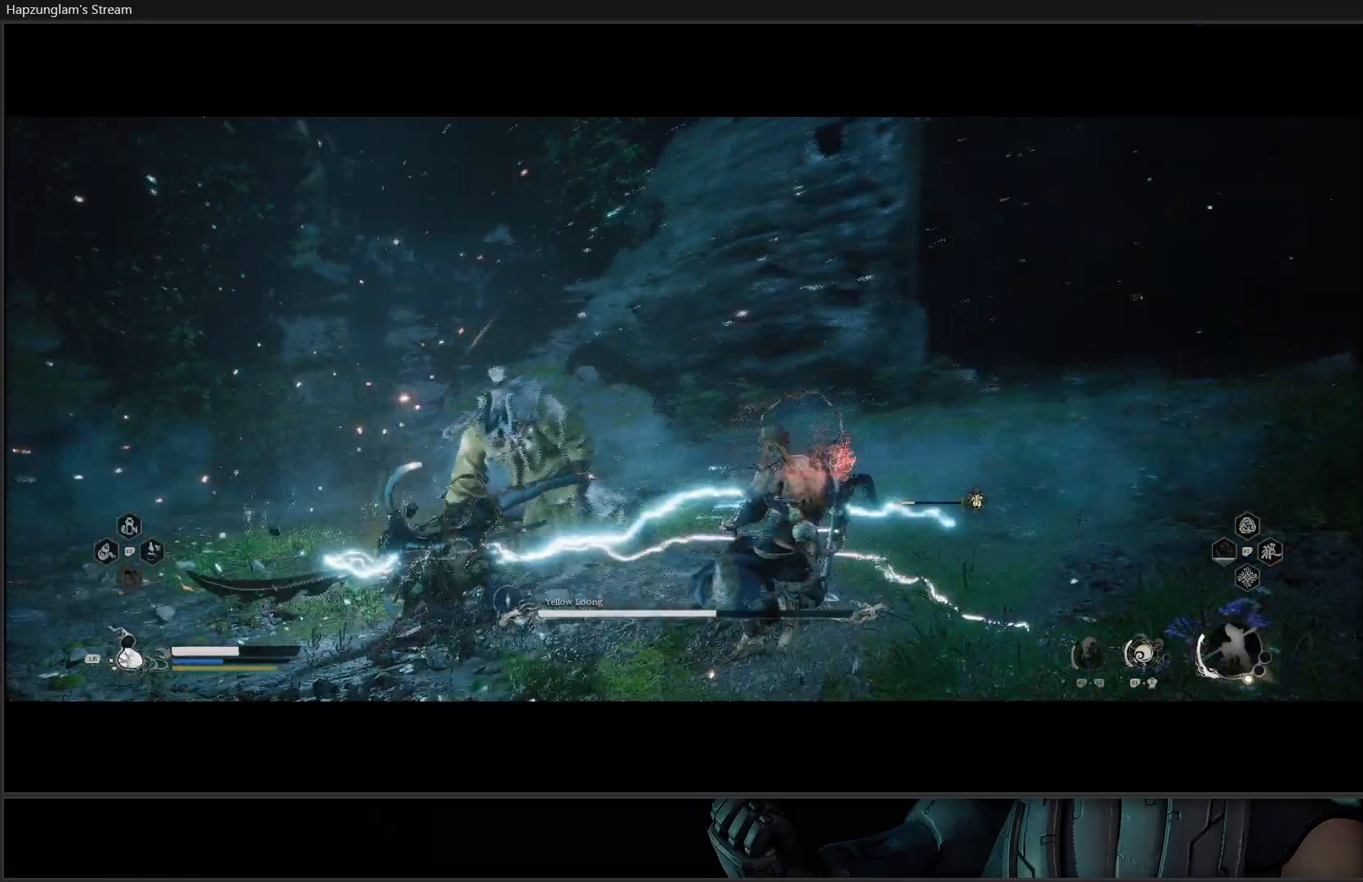
{"buttons": [], "left_stick": "center", "right_stick": "center", "events": [[17, "X", "up"], [84, "X", "down"], [151, "X", "up"], [251, "X", "down"], [317, "X", "up"], [367, "left_stick", "center"], [384, "X", "down"], [468, "X", "up"]]}
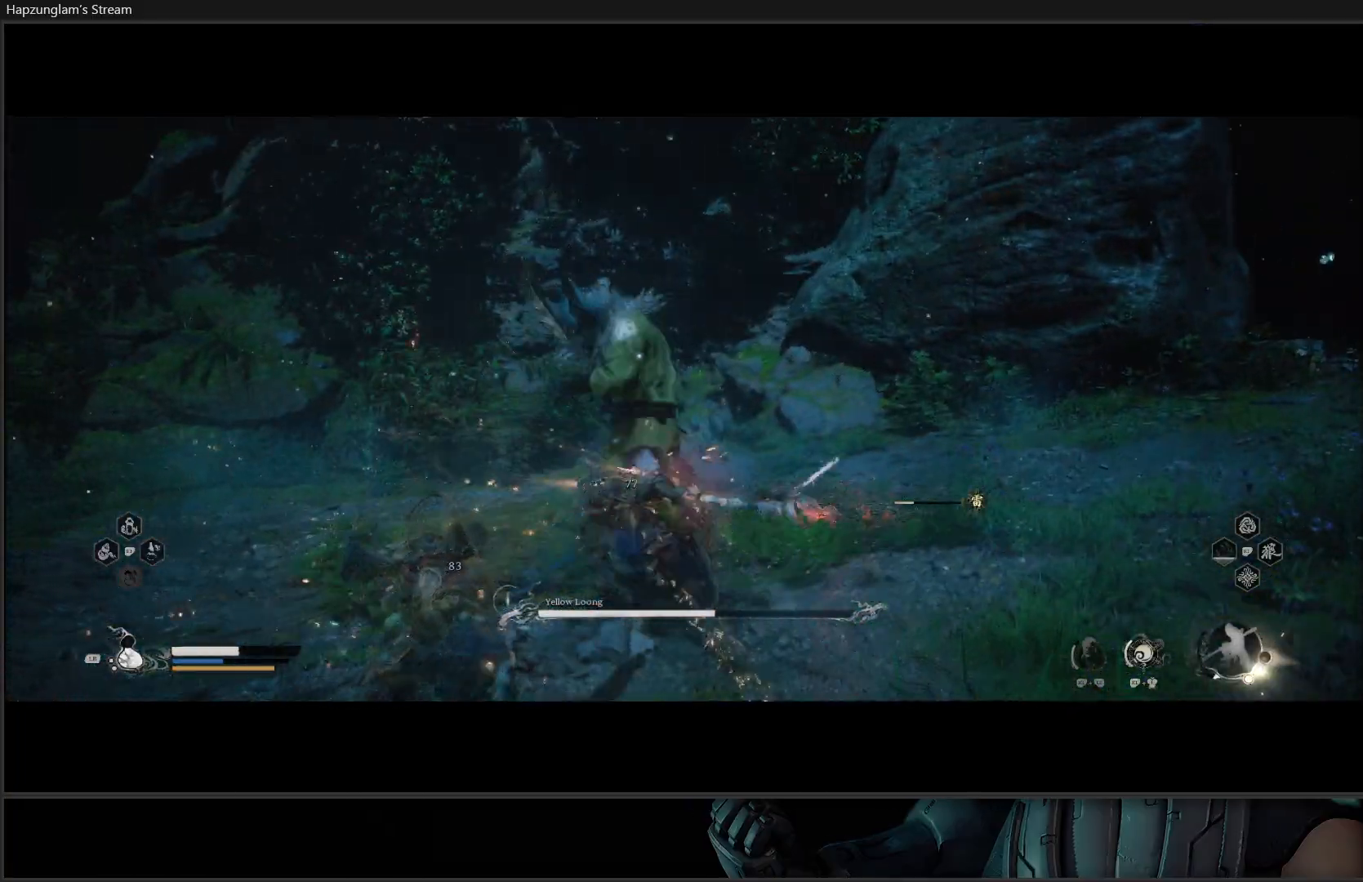
{"buttons": [], "left_stick": "center", "right_stick": "center", "events": [[17, "X", "down"], [83, "X", "up"], [150, "X", "down"], [217, "X", "up"], [300, "X", "down"], [350, "X", "up"], [417, "X", "down"], [484, "X", "up"]]}
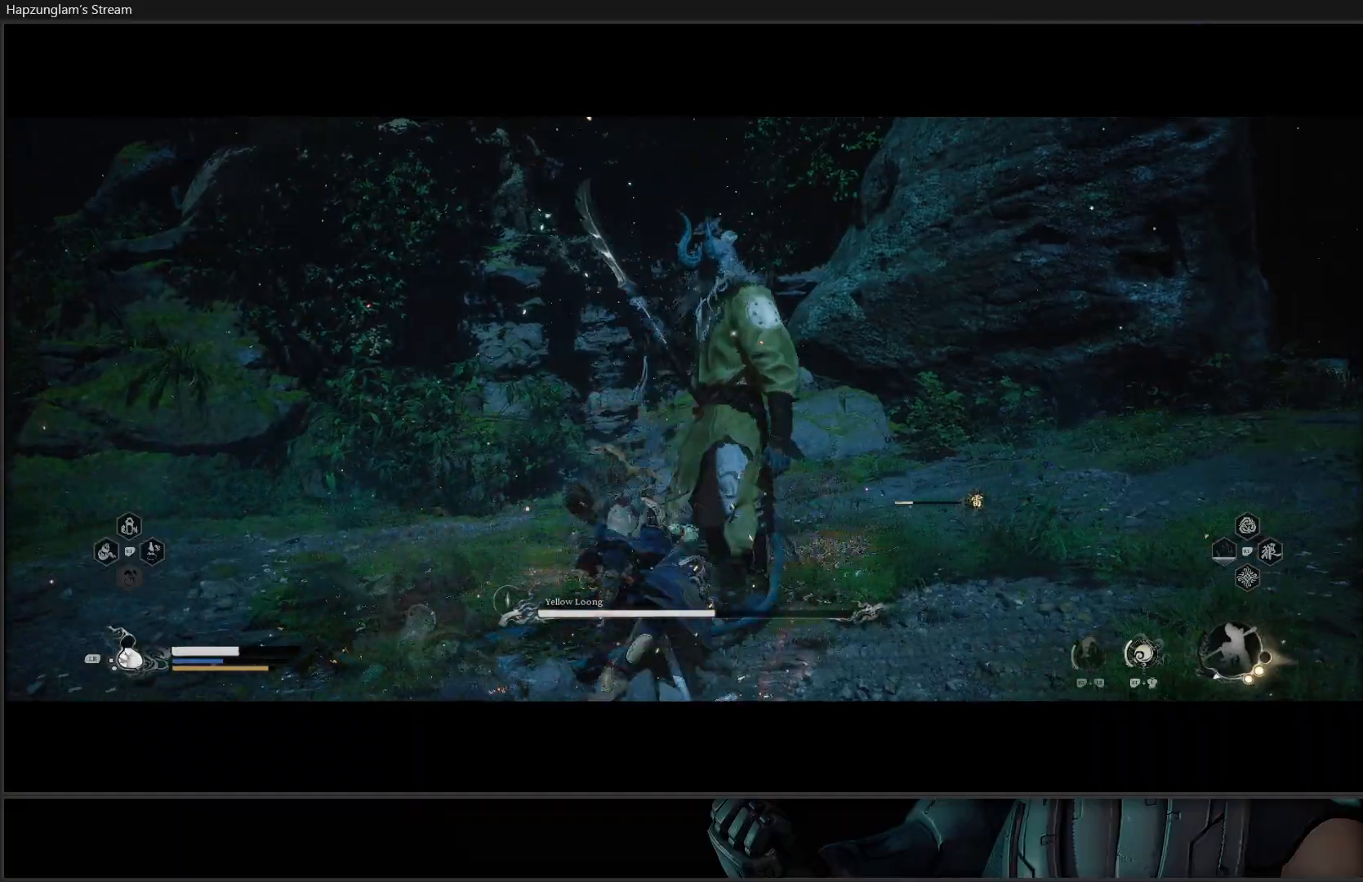
{"buttons": ["X"], "left_stick": "center", "right_stick": "center", "events": [[50, "X", "down"], [117, "X", "up"], [184, "X", "down"], [267, "X", "up"], [334, "X", "down"], [401, "X", "up"], [468, "X", "down"]]}
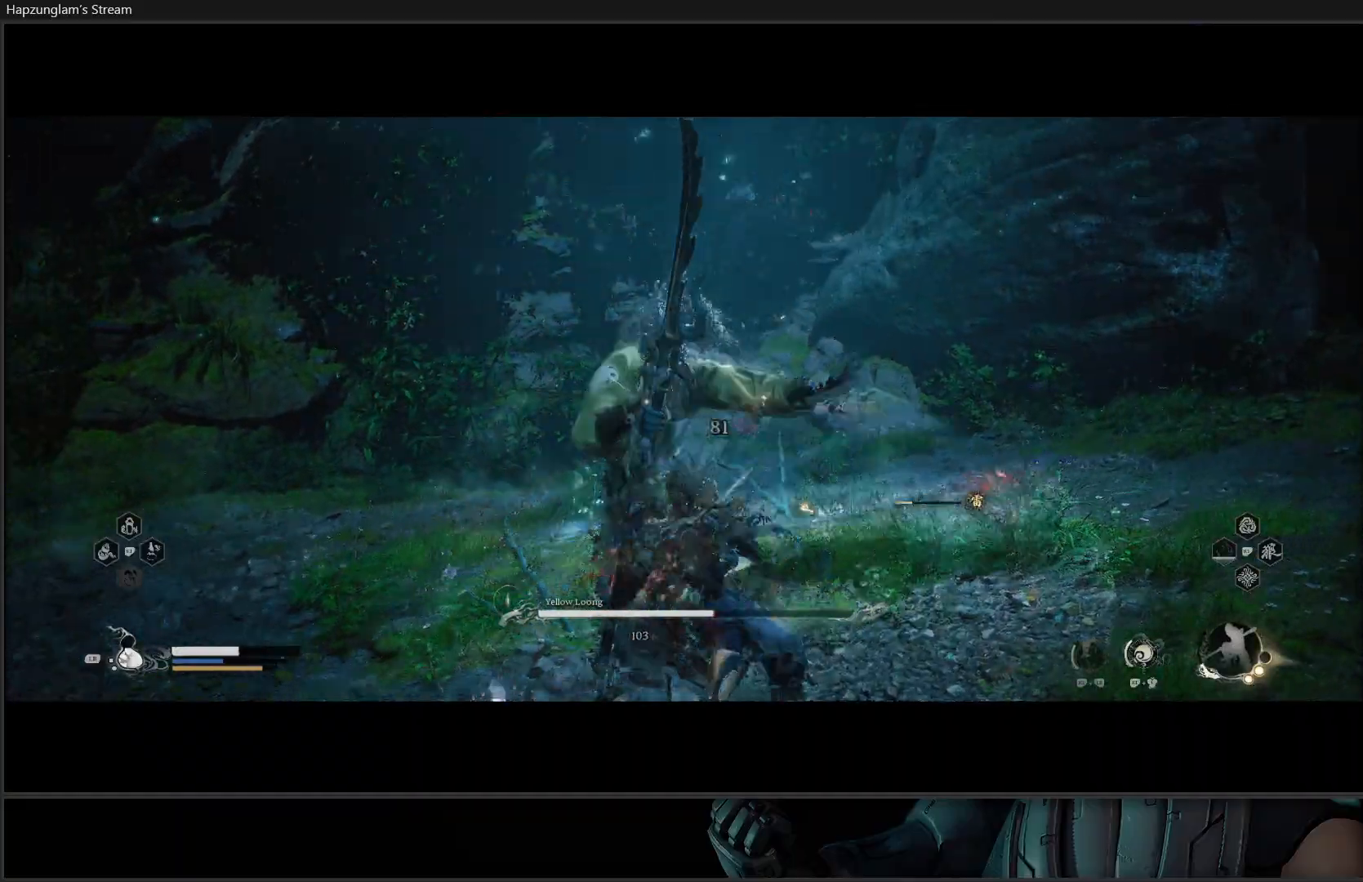
{"buttons": ["B"], "left_stick": "right", "right_stick": "center", "events": [[17, "X", "up"], [50, "left_stick", "right"], [133, "B", "down"], [233, "B", "up"], [267, "B", "down"], [384, "B", "up"], [450, "B", "down"]]}
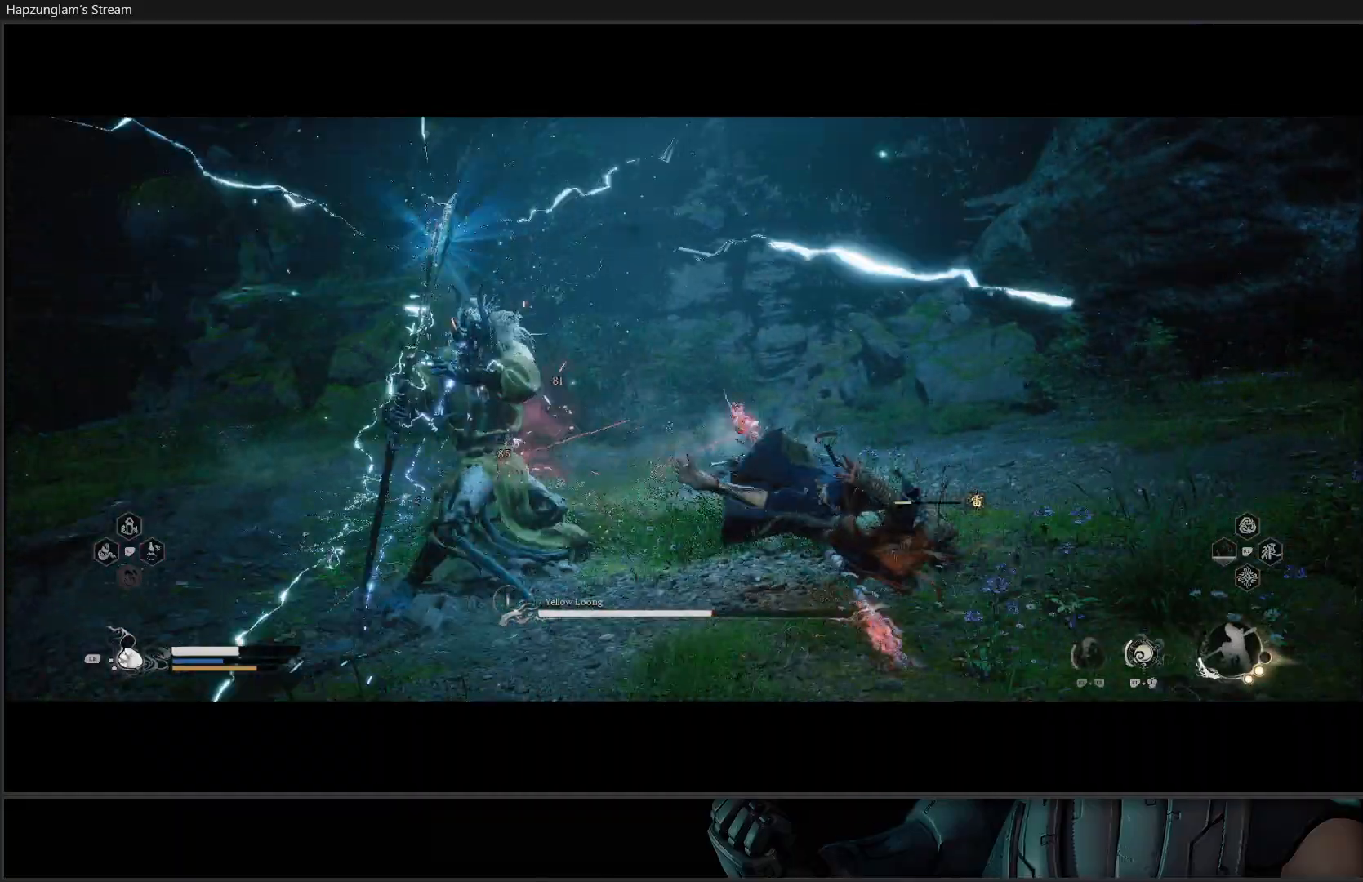
{"buttons": ["B"], "left_stick": "down", "right_stick": "center", "events": [[84, "B", "up"], [167, "left_stick", "down"], [284, "B", "down"], [351, "B", "up"], [401, "B", "down"]]}
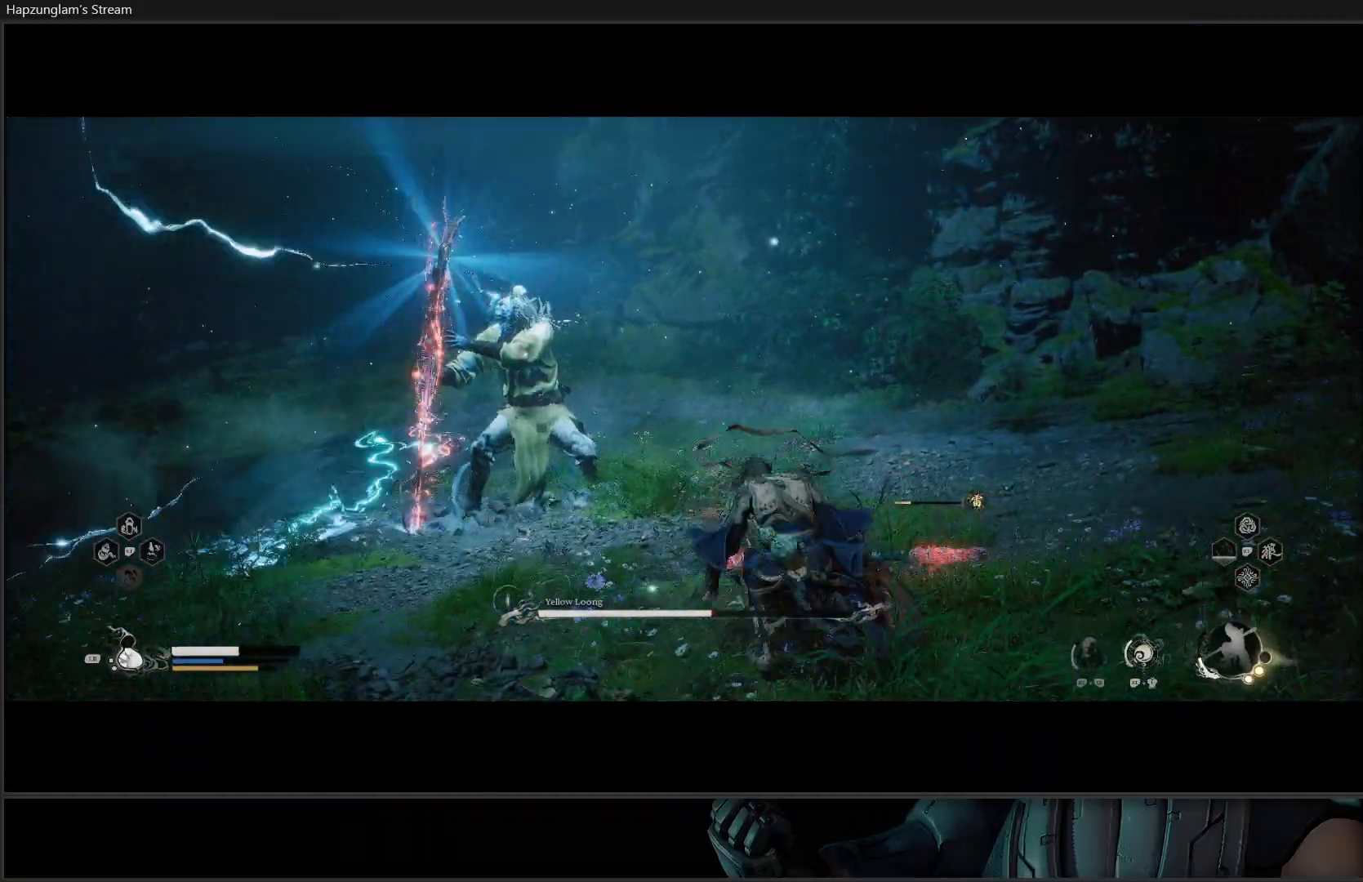
{"buttons": [], "left_stick": "center", "right_stick": "center", "events": [[17, "B", "up"], [83, "B", "down"], [183, "B", "up"], [400, "left_stick", "center"]]}
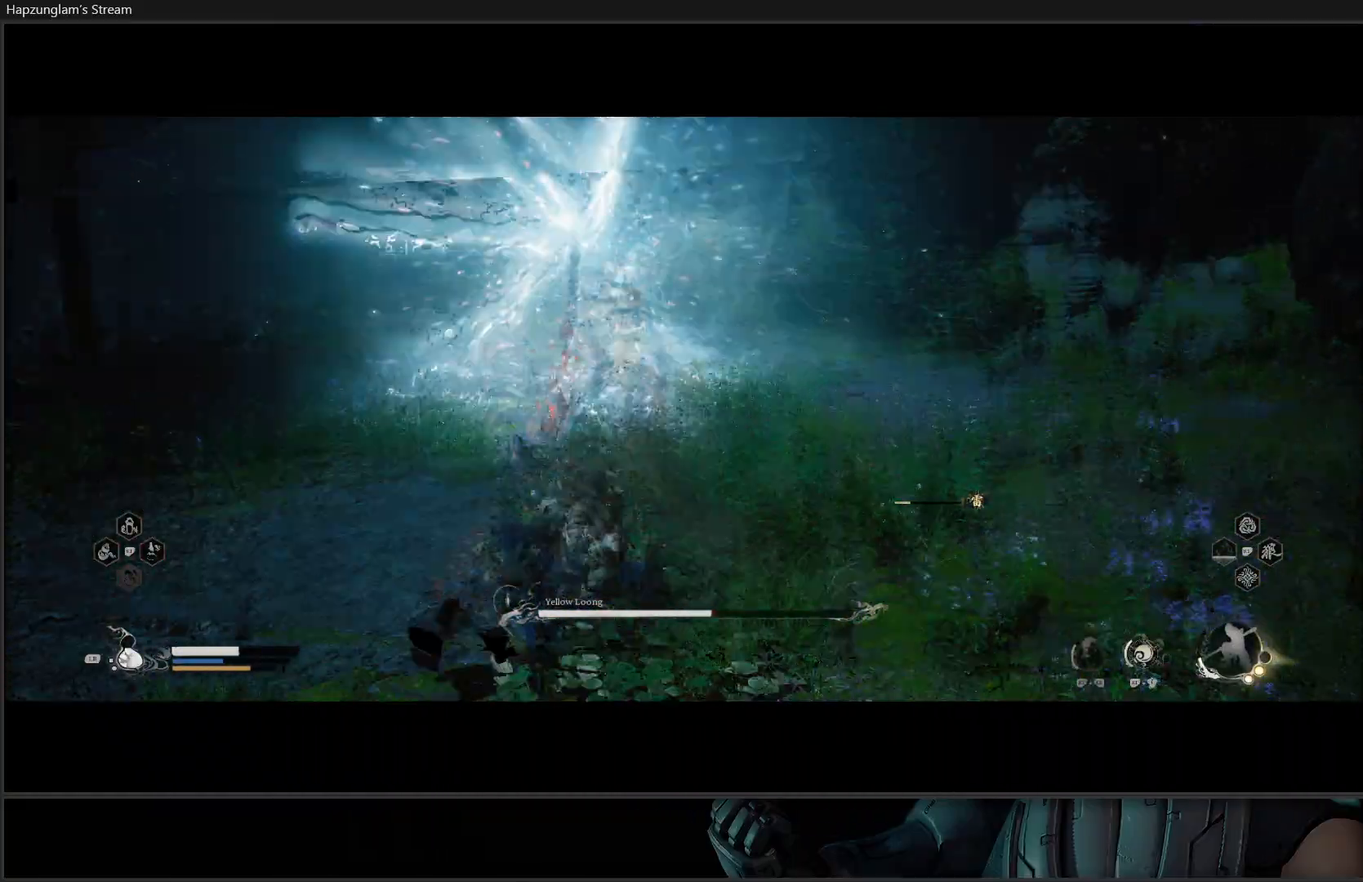
{"buttons": ["L1"], "left_stick": "down-right", "right_stick": "center", "events": [[17, "left_stick", "down-right"], [367, "L1", "down"]]}
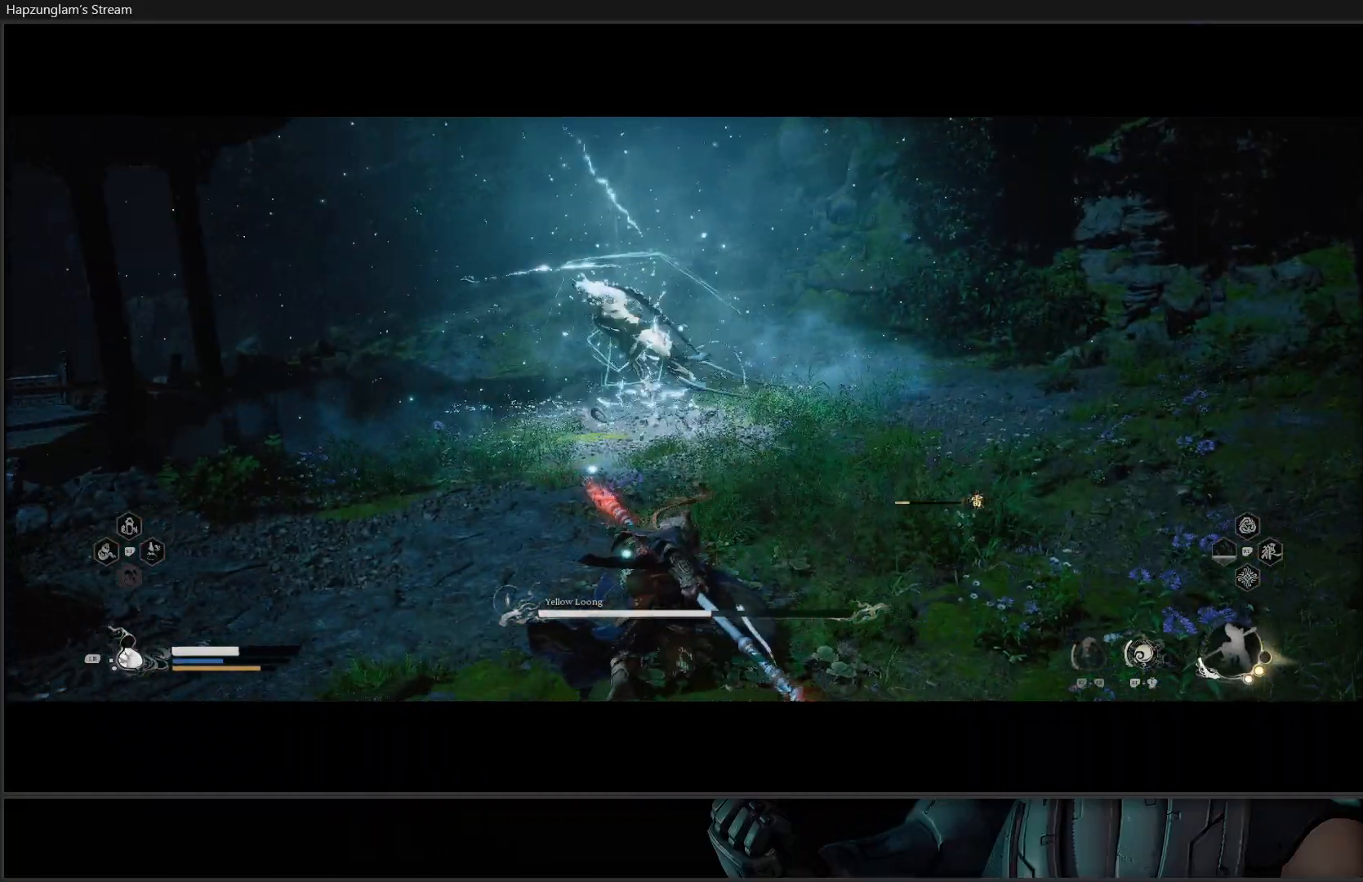
{"buttons": [], "left_stick": "right", "right_stick": "center", "events": [[17, "L1", "up"], [217, "left_stick", "right"]]}
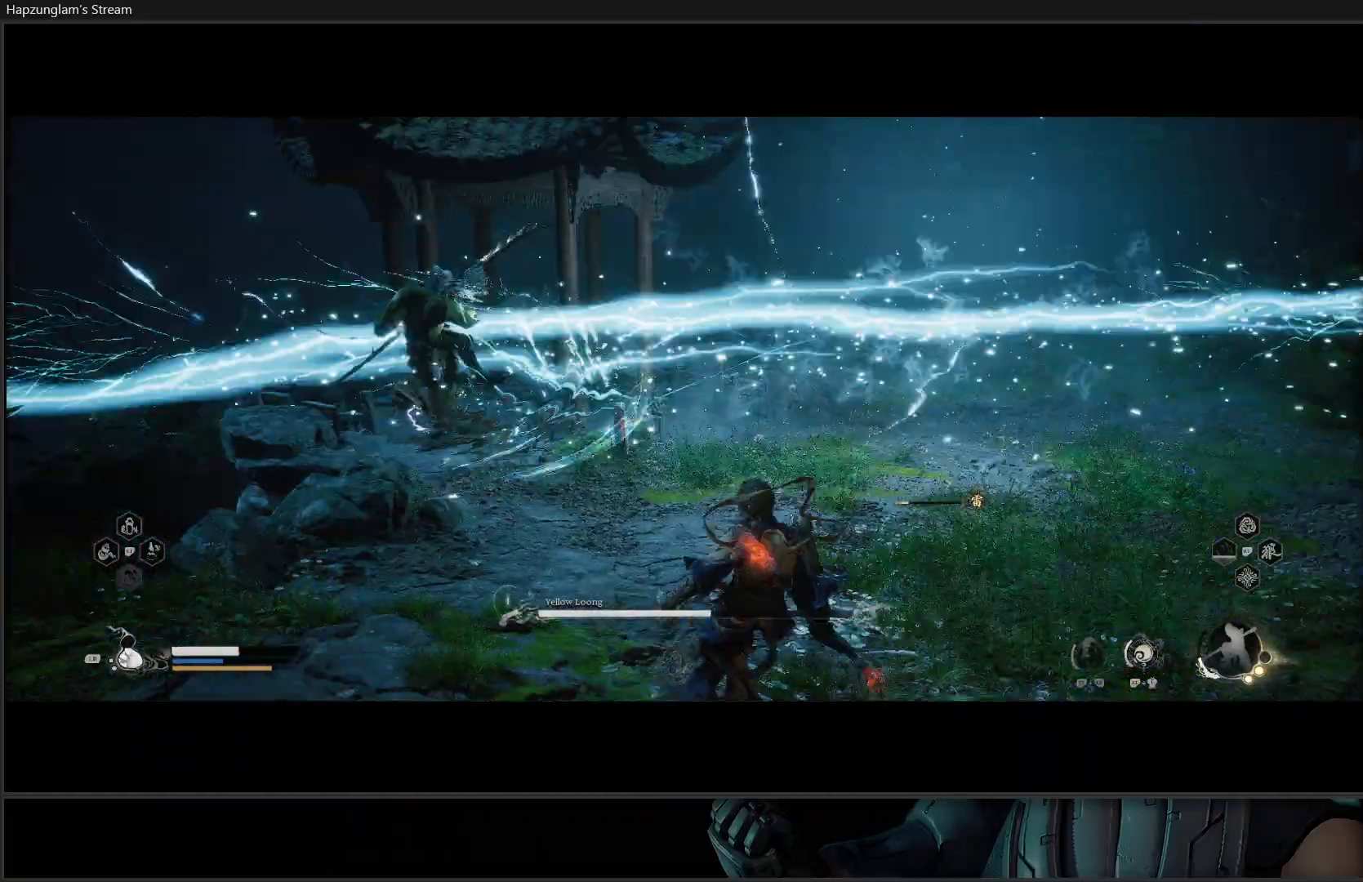
{"buttons": ["B"], "left_stick": "right", "right_stick": "center", "events": [[450, "B", "down"]]}
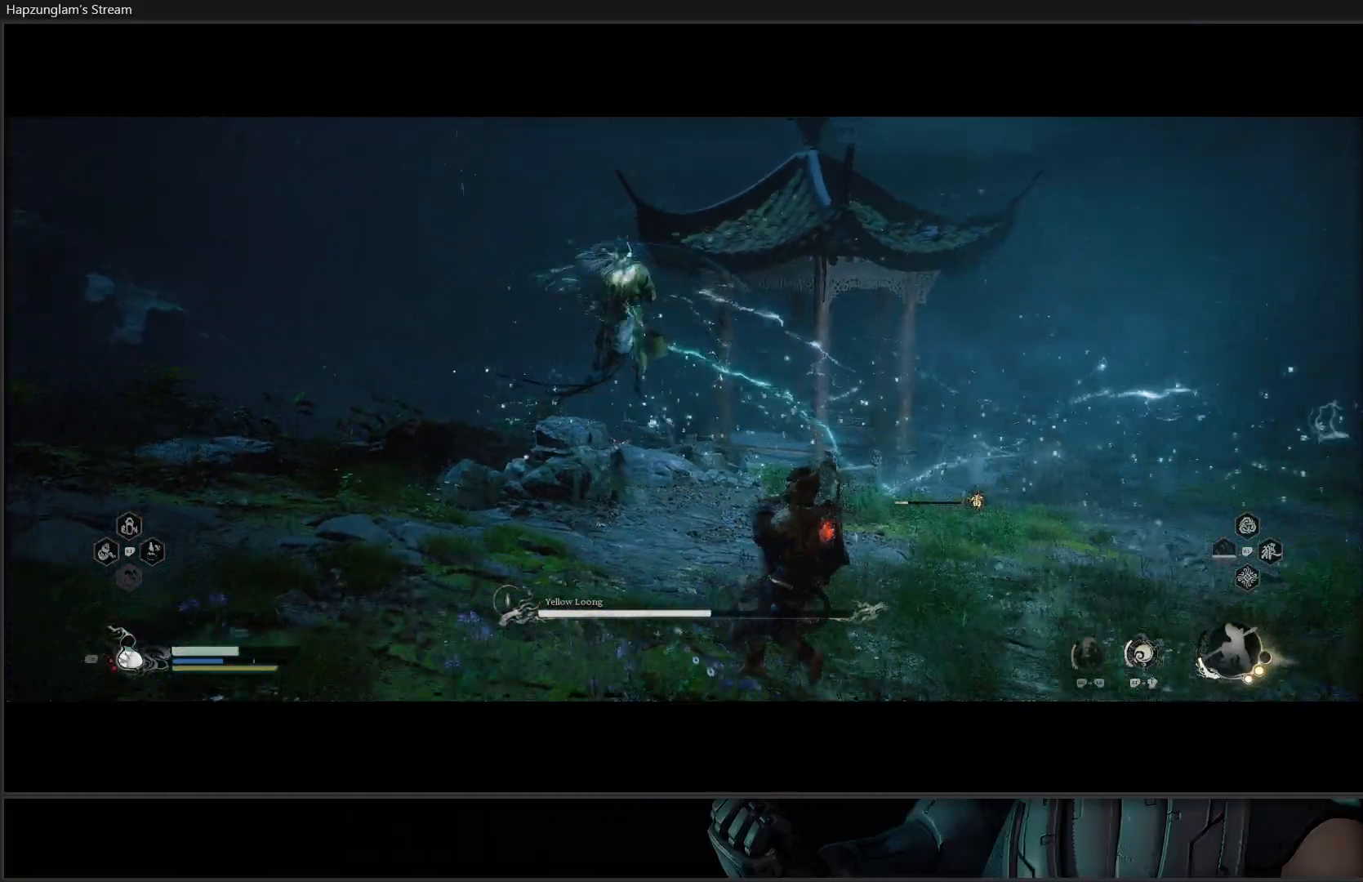
{"buttons": ["B"], "left_stick": "right", "right_stick": "center", "events": [[50, "B", "up"], [117, "B", "down"], [250, "B", "up"], [267, "B", "down"], [417, "B", "up"], [501, "B", "down"]]}
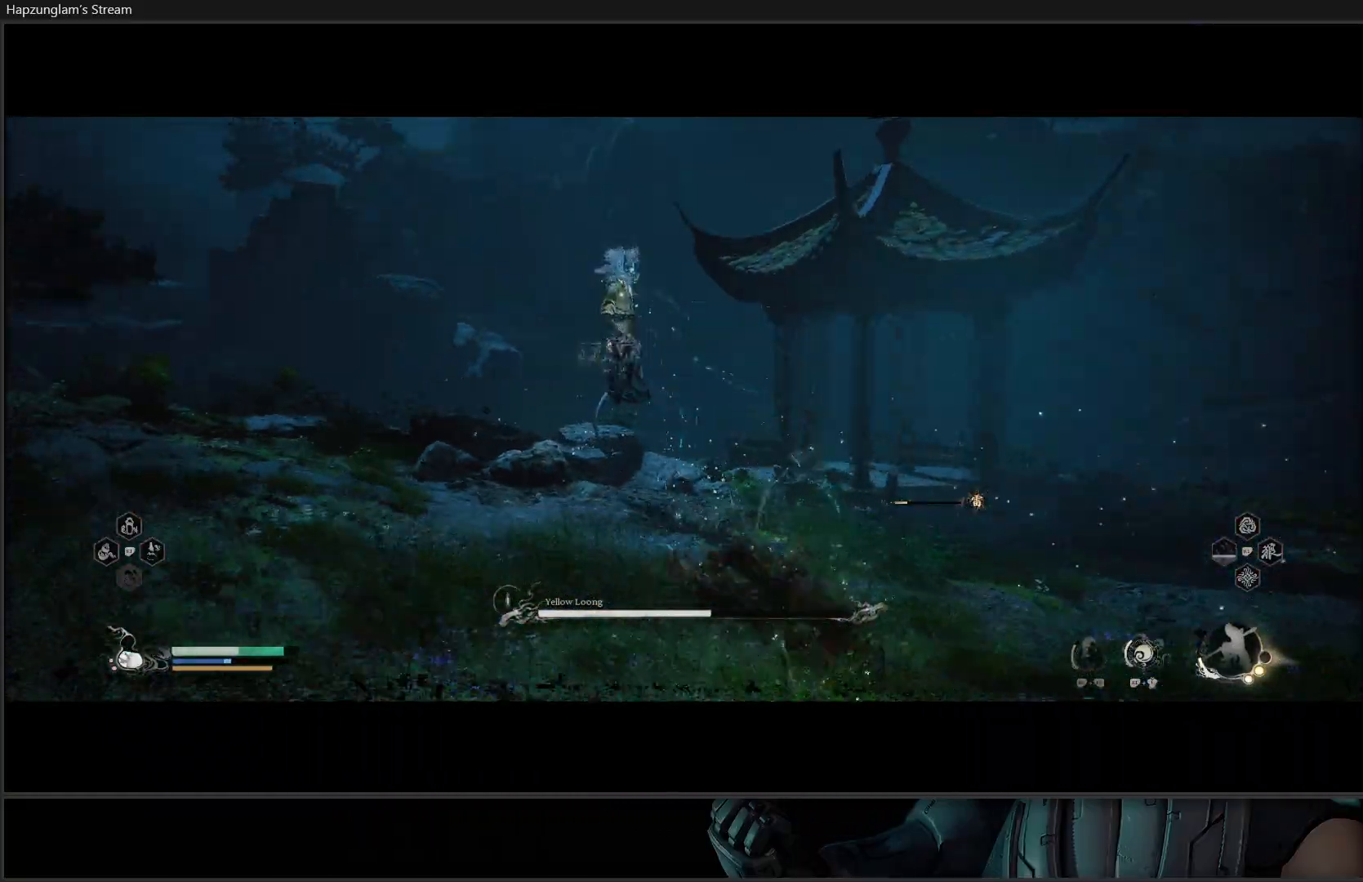
{"buttons": ["B"], "left_stick": "right", "right_stick": "center", "events": [[133, "B", "up"], [250, "B", "down"], [350, "B", "up"], [400, "B", "down"]]}
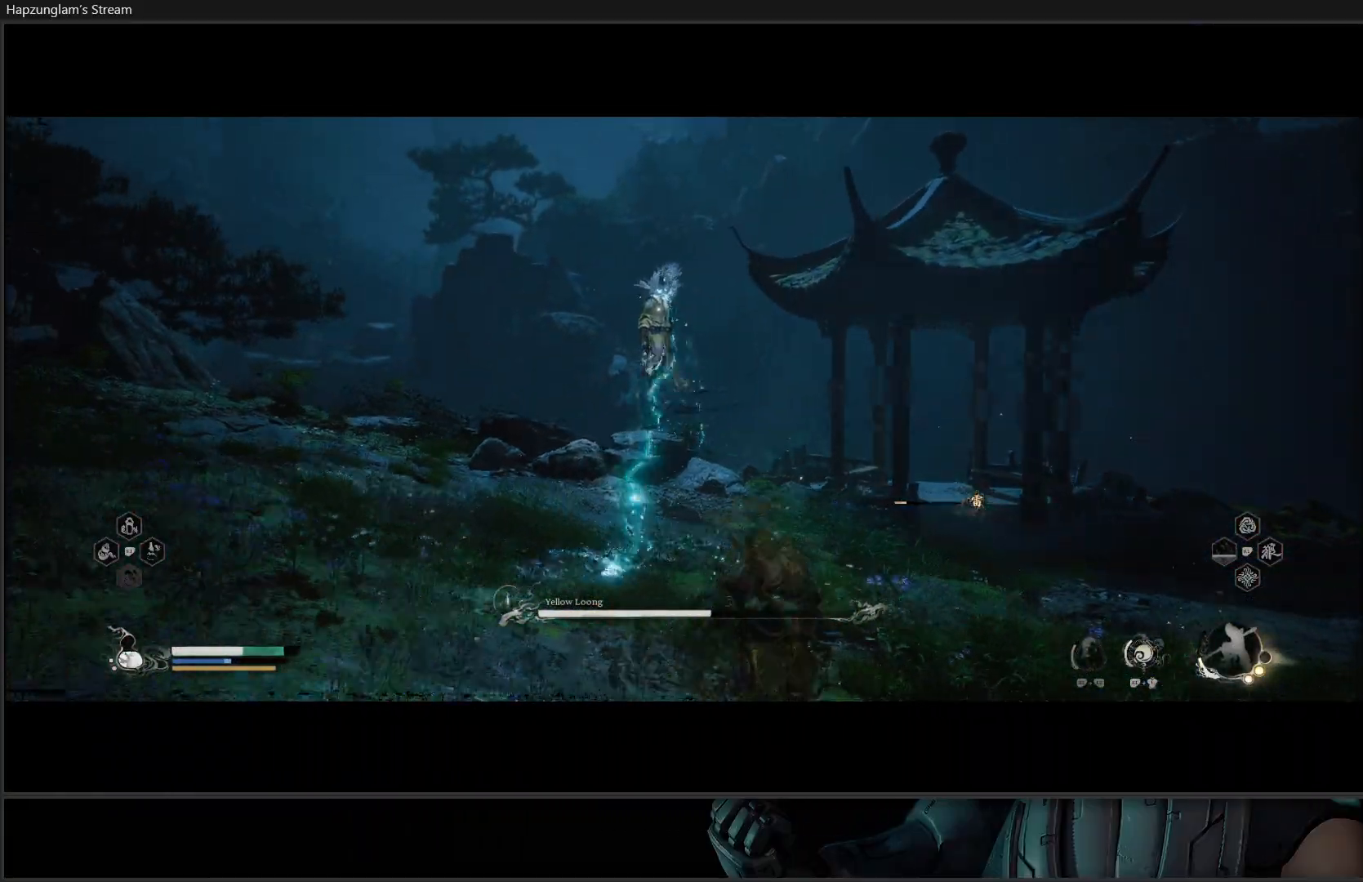
{"buttons": ["B"], "left_stick": "right", "right_stick": "center", "events": [[34, "B", "up"], [84, "B", "down"], [301, "B", "up"], [467, "B", "down"]]}
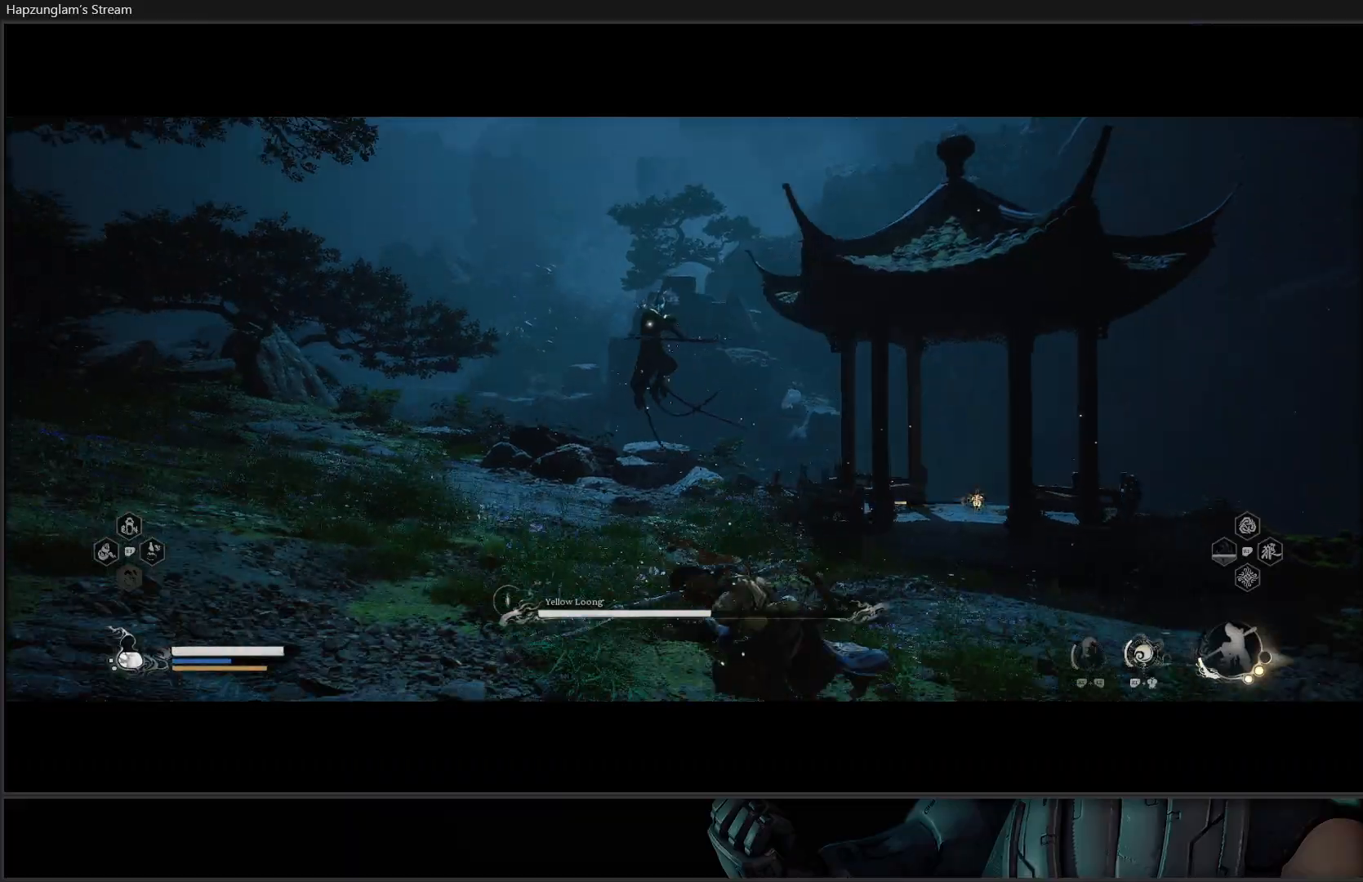
{"buttons": [], "left_stick": "right", "right_stick": "center", "events": [[66, "B", "up"], [133, "B", "down"], [250, "B", "up"], [300, "B", "down"], [500, "B", "up"]]}
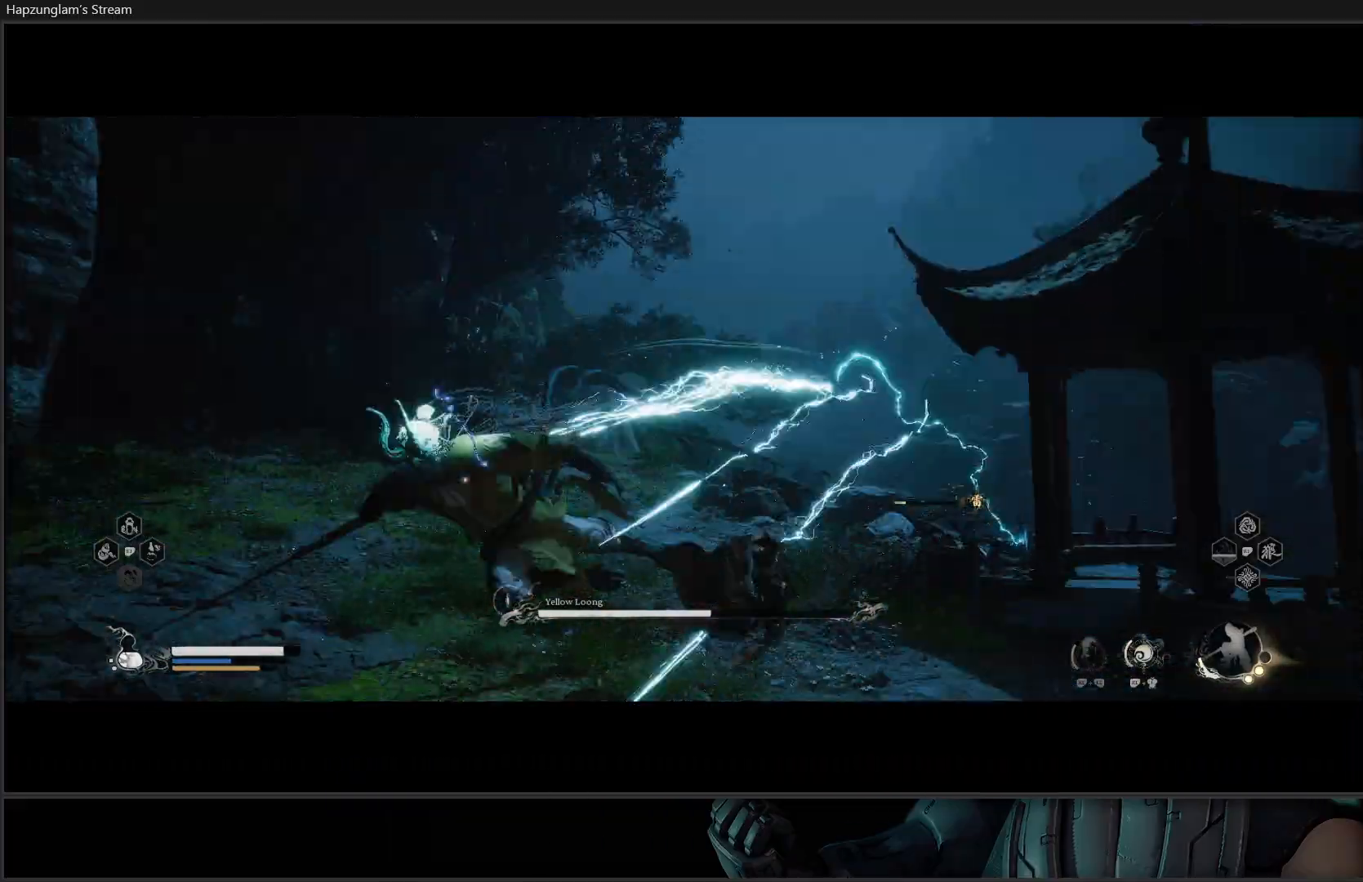
{"buttons": [], "left_stick": "right", "right_stick": "center", "events": [[234, "B", "down"], [301, "B", "up"]]}
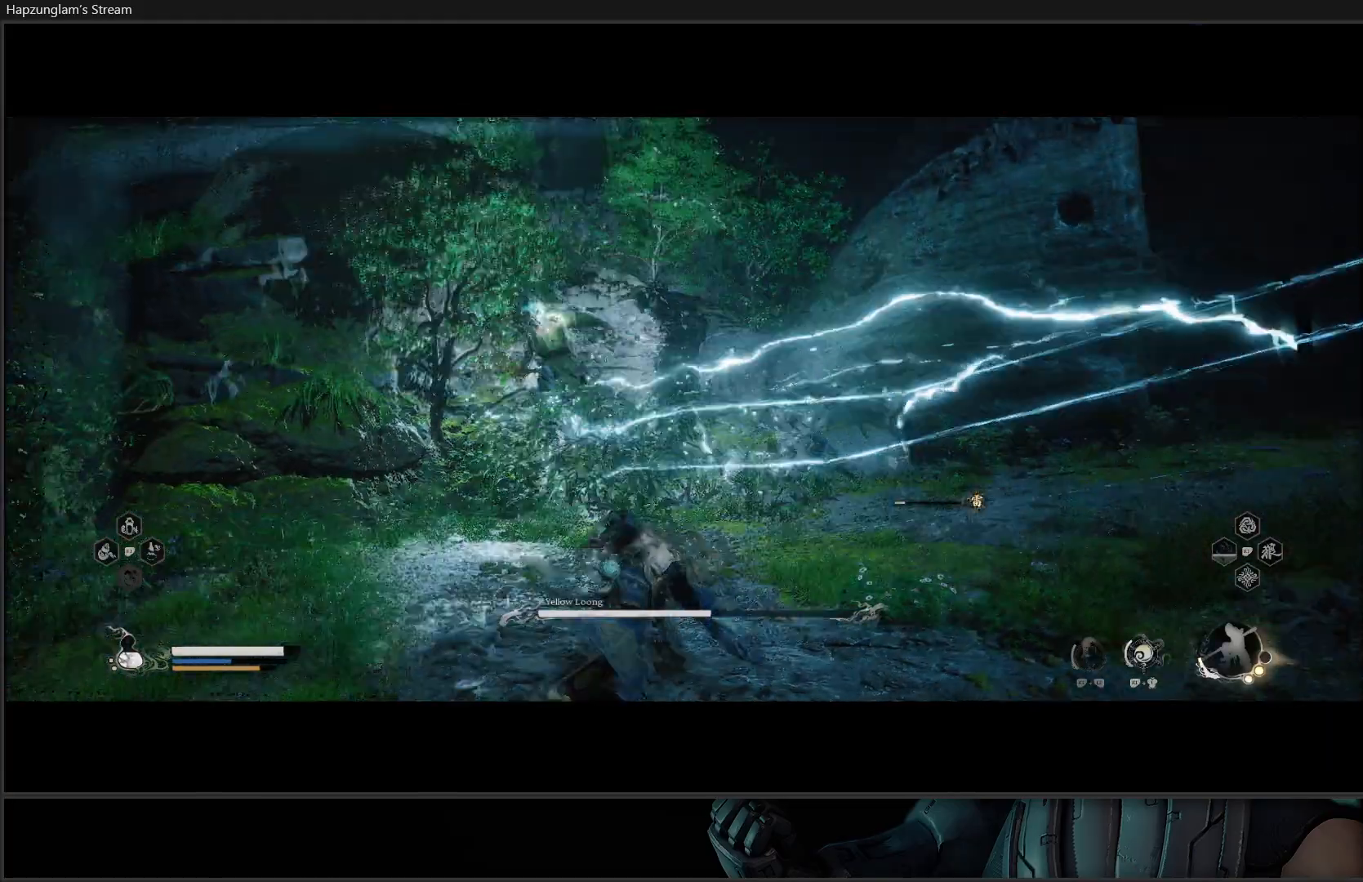
{"buttons": [], "left_stick": "down", "right_stick": "center", "events": [[100, "left_stick", "down-right"], [400, "left_stick", "down"]]}
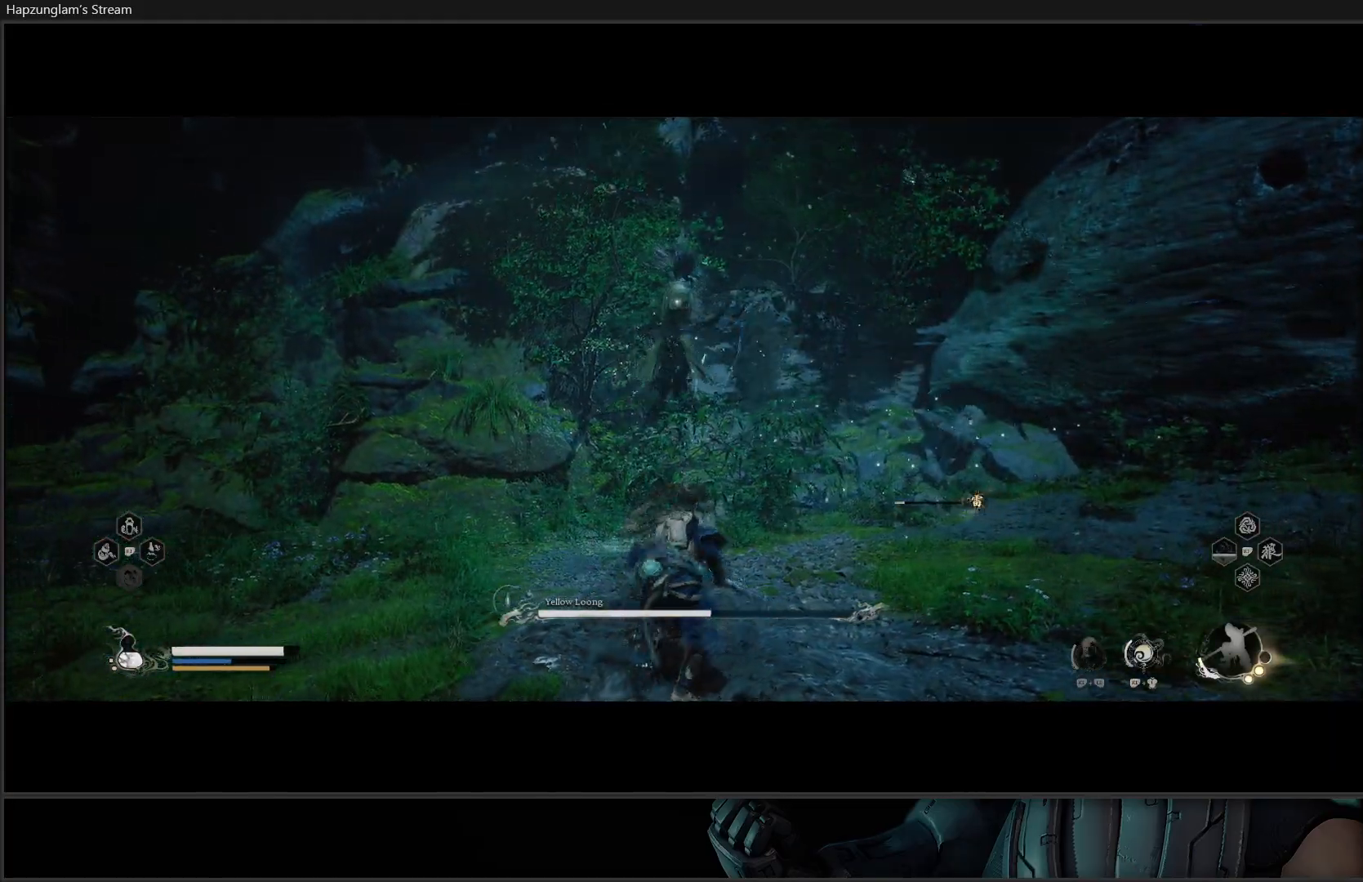
{"buttons": [], "left_stick": "down-right", "right_stick": "center", "events": [[117, "left_stick", "down-right"]]}